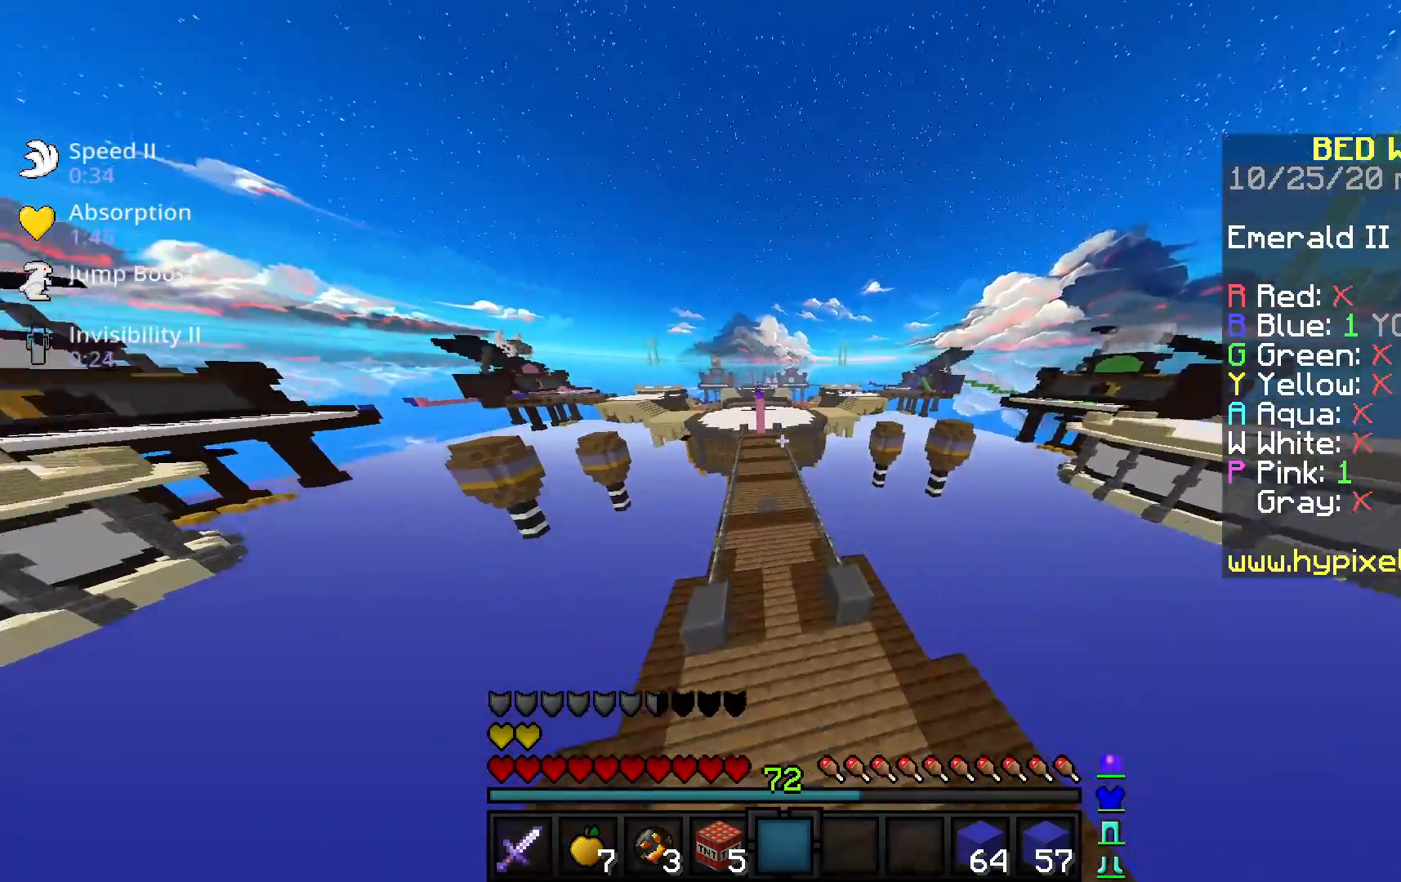
Gameplay with keyboard and mouse; each line is a JSON object with the keys and mouse buttons held at the frame after it. "events" lists presses ("down") and releases ("up") of "a", "d", "s", "space", "w", "mouse_left" and "mouse_right" between this image and that frame as [ms after this image, input, new state], when the widget could be followed in between. "mouse_left", "mouse_right" = the "left", "right" buttons of the "mouse" list. No other keys are recorded. Fast repeated clicks can show as one long hold. Mouse movement is not recorded.
{"keys": ["space", "w"], "mouse": [], "events": []}
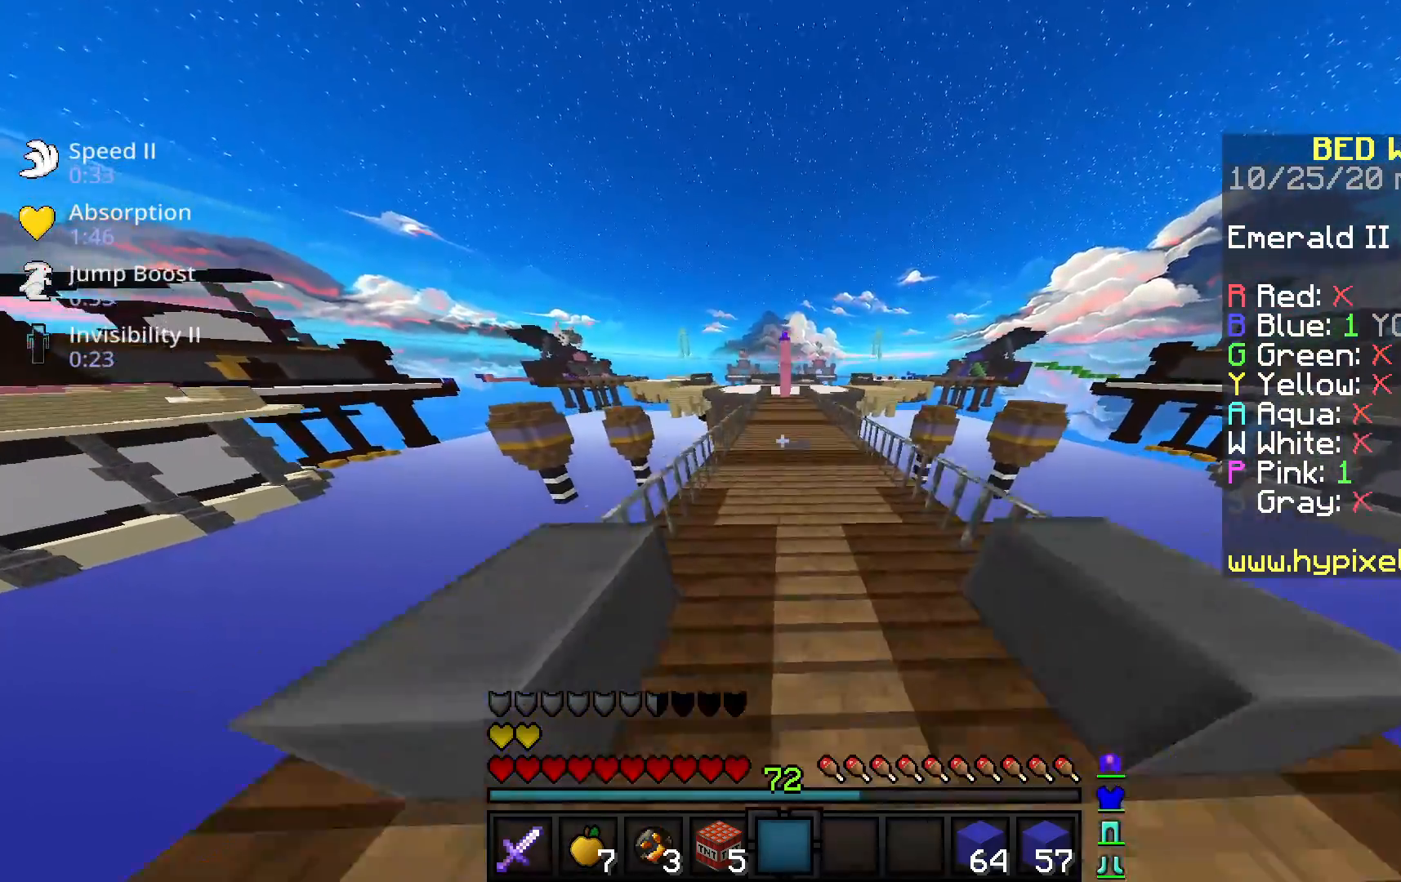
{"keys": ["space", "w"], "mouse": [], "events": []}
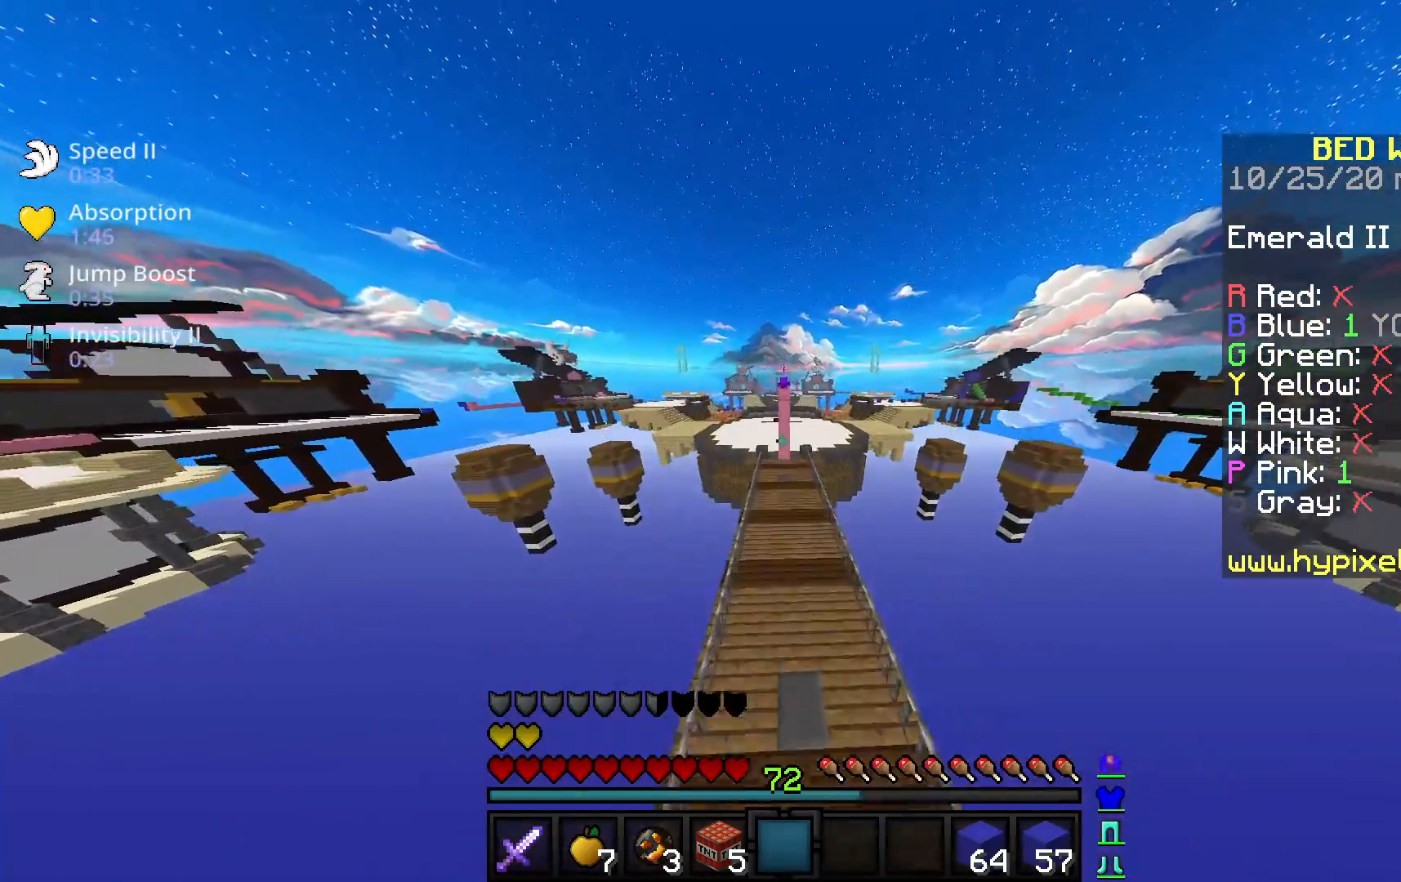
{"keys": ["space", "w"], "mouse": [], "events": []}
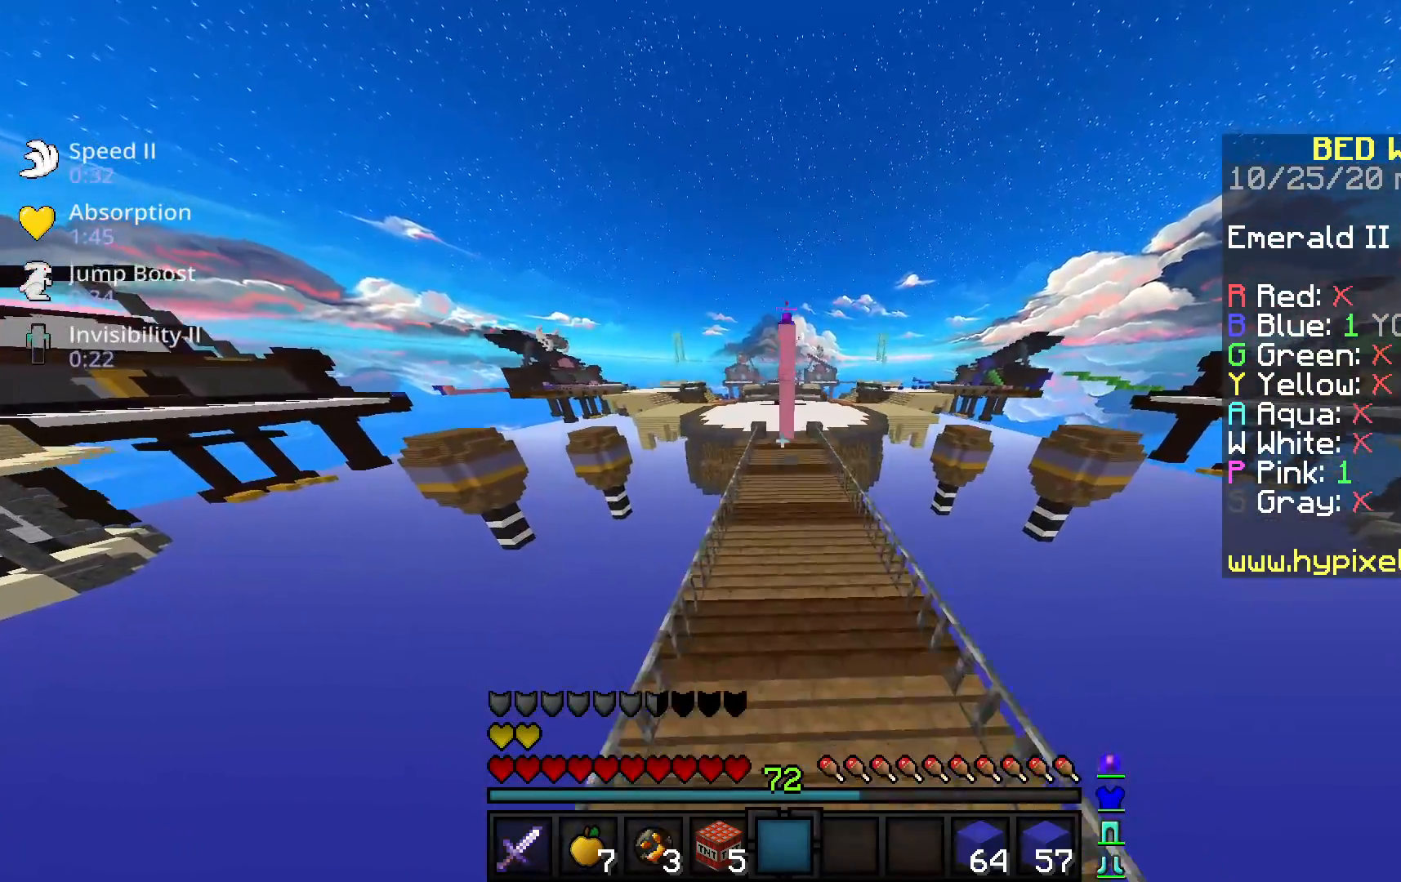
{"keys": ["space", "w"], "mouse": [], "events": []}
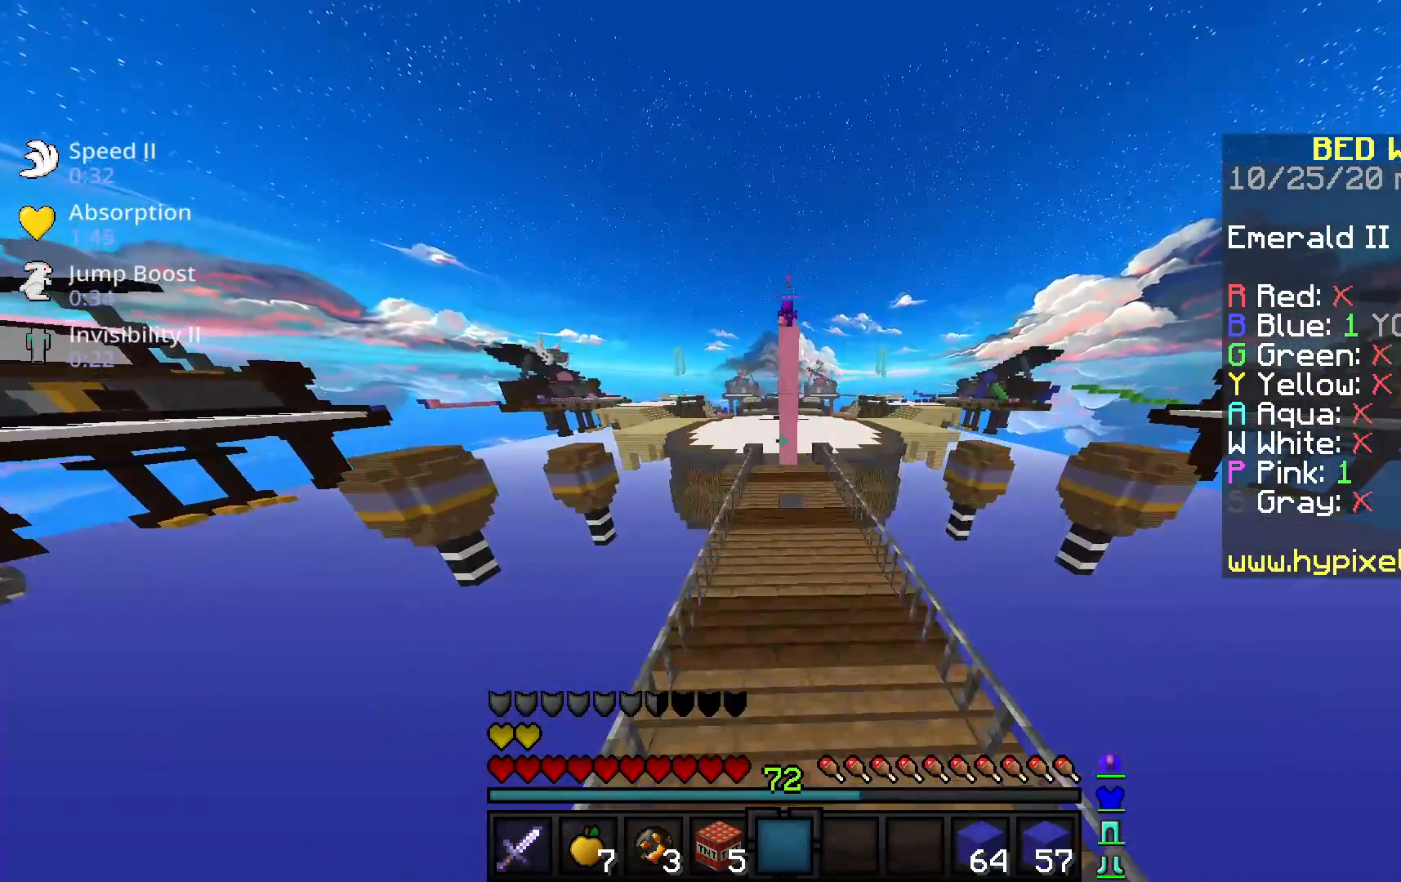
{"keys": ["space", "w"], "mouse": [], "events": []}
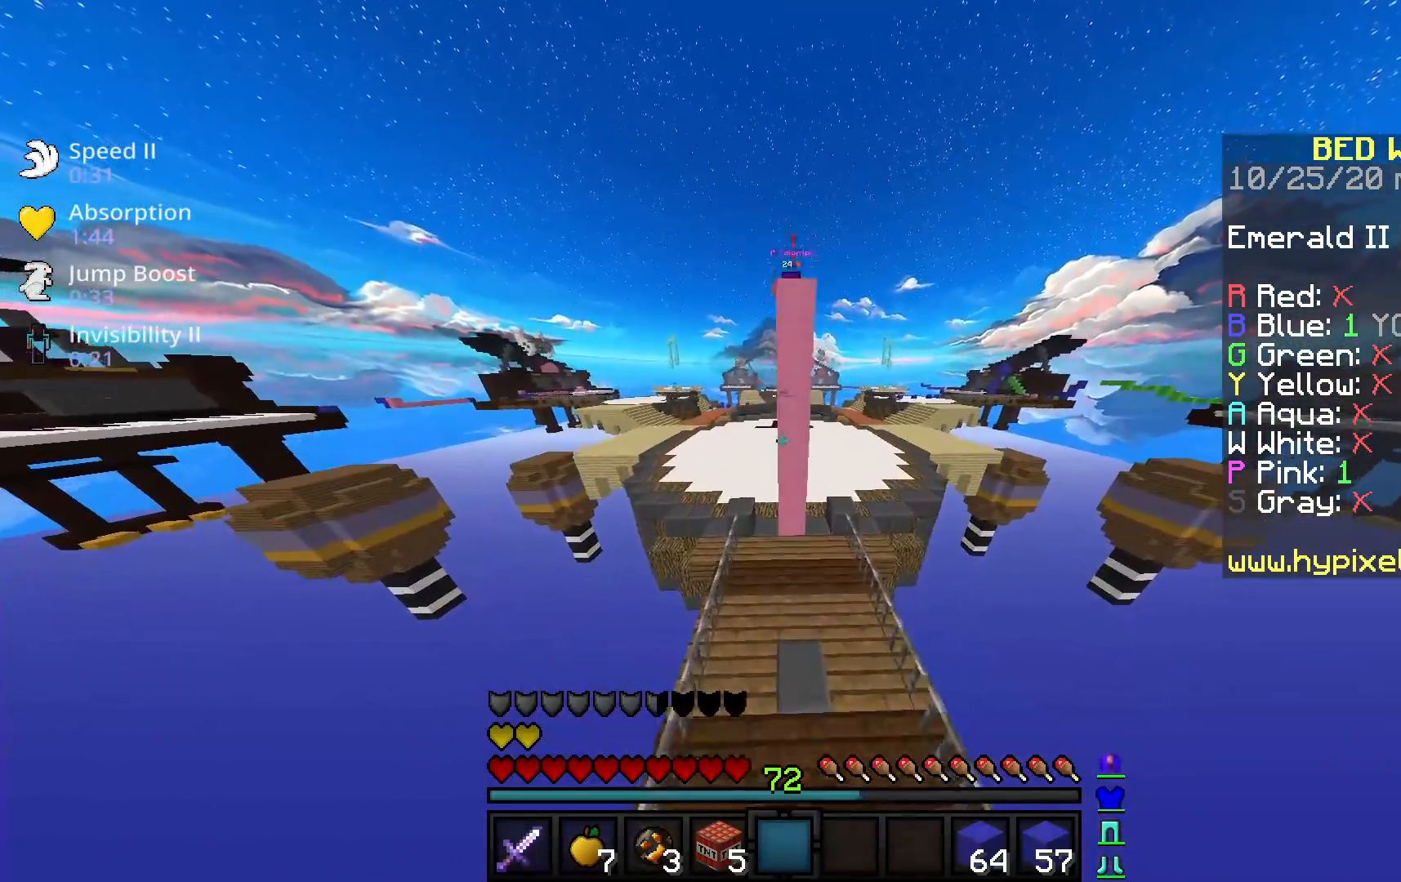
{"keys": ["space", "w"], "mouse": [], "events": []}
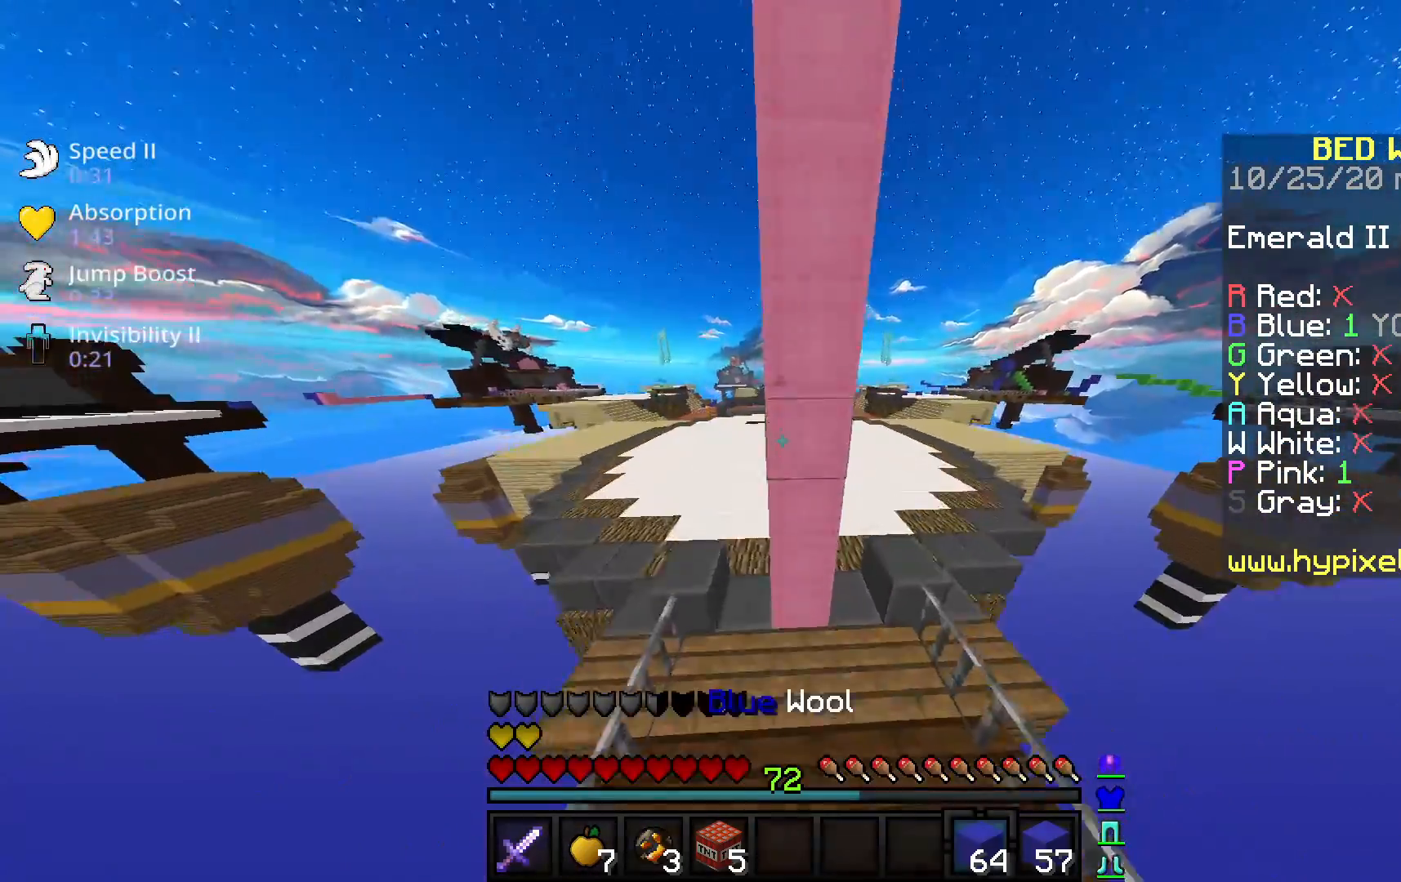
{"keys": ["space", "w"], "mouse": ["right"], "events": [[217, "mouse_right", "down"]]}
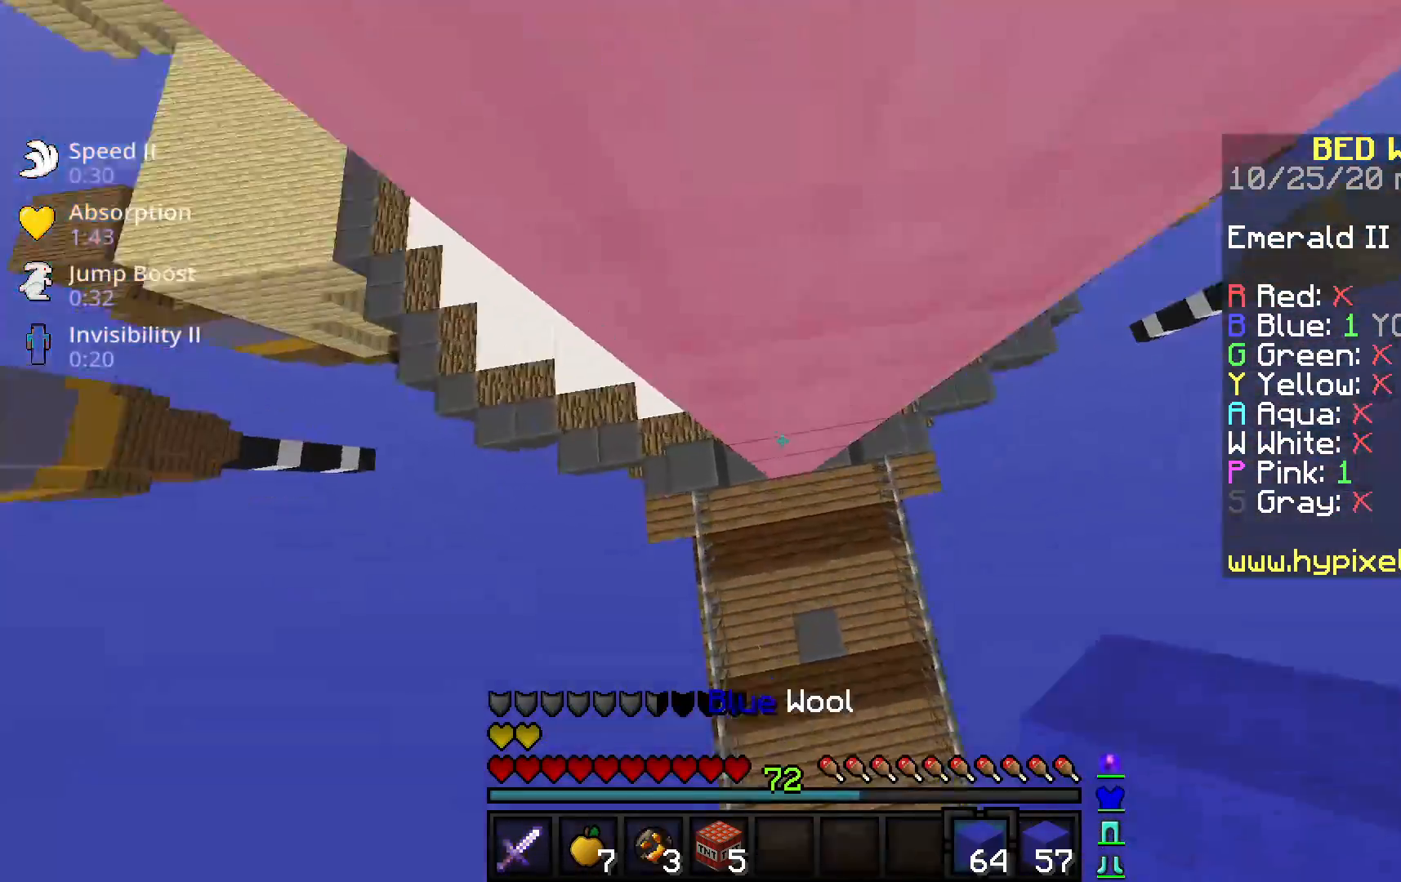
{"keys": ["space"], "mouse": ["right"], "events": [[50, "w", "up"]]}
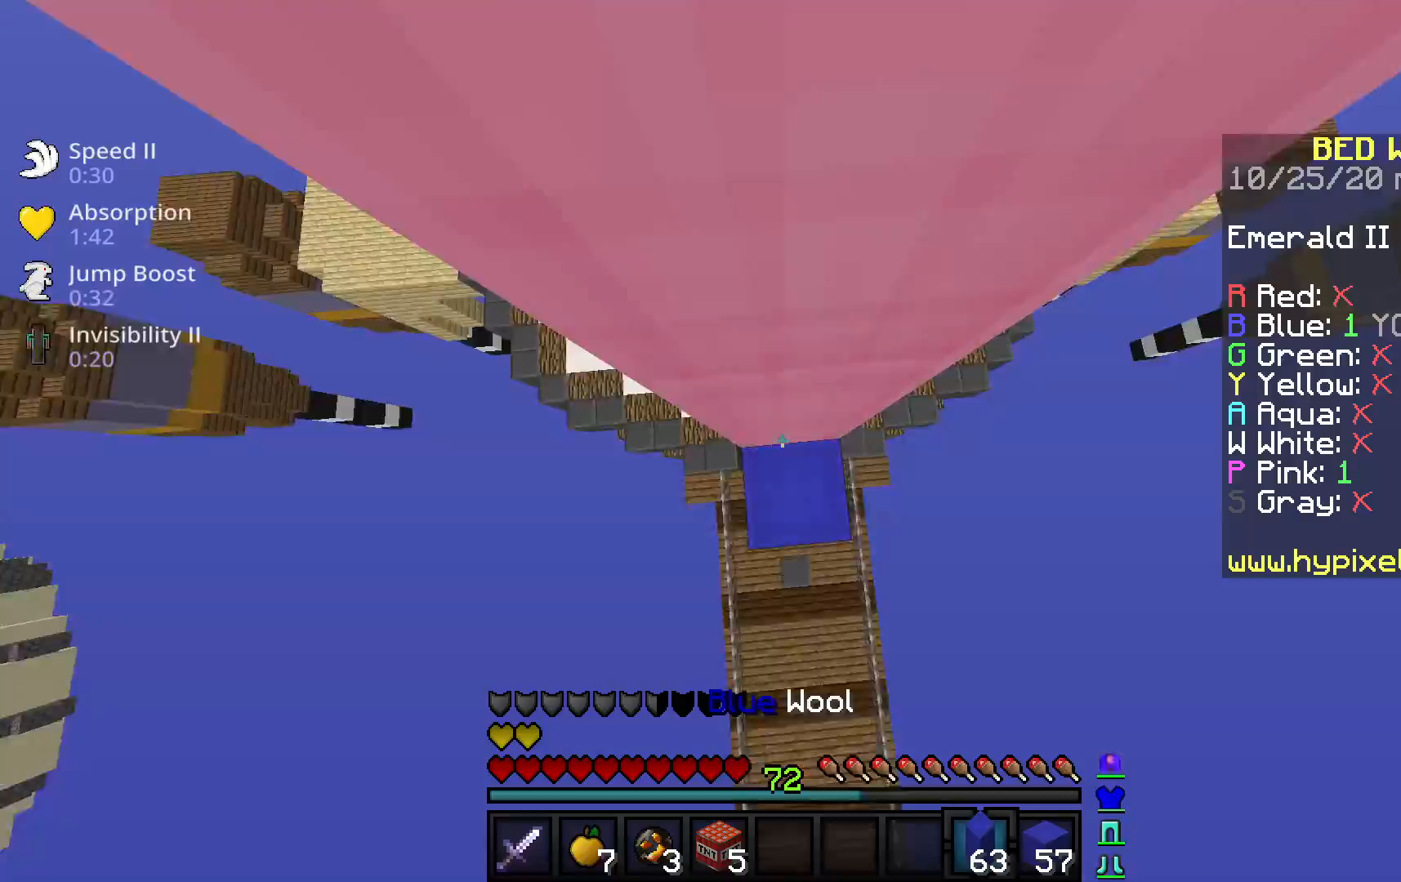
{"keys": ["space"], "mouse": ["right"], "events": []}
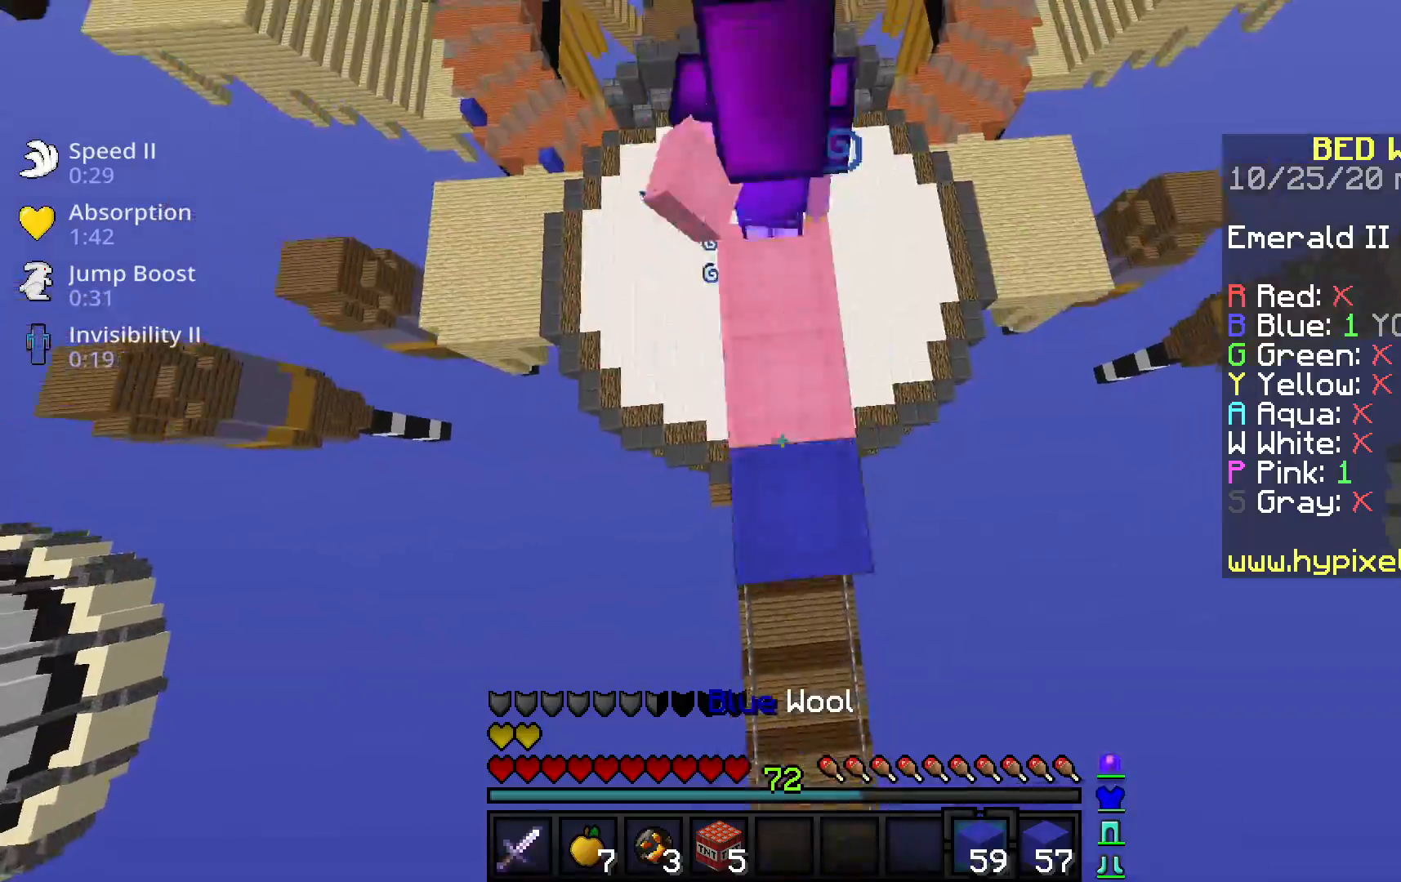
{"keys": ["w"], "mouse": ["left"], "events": [[183, "w", "down"], [217, "mouse_left", "down"], [250, "mouse_right", "up"], [350, "space", "up"], [400, "mouse_right", "down"], [483, "mouse_right", "up"]]}
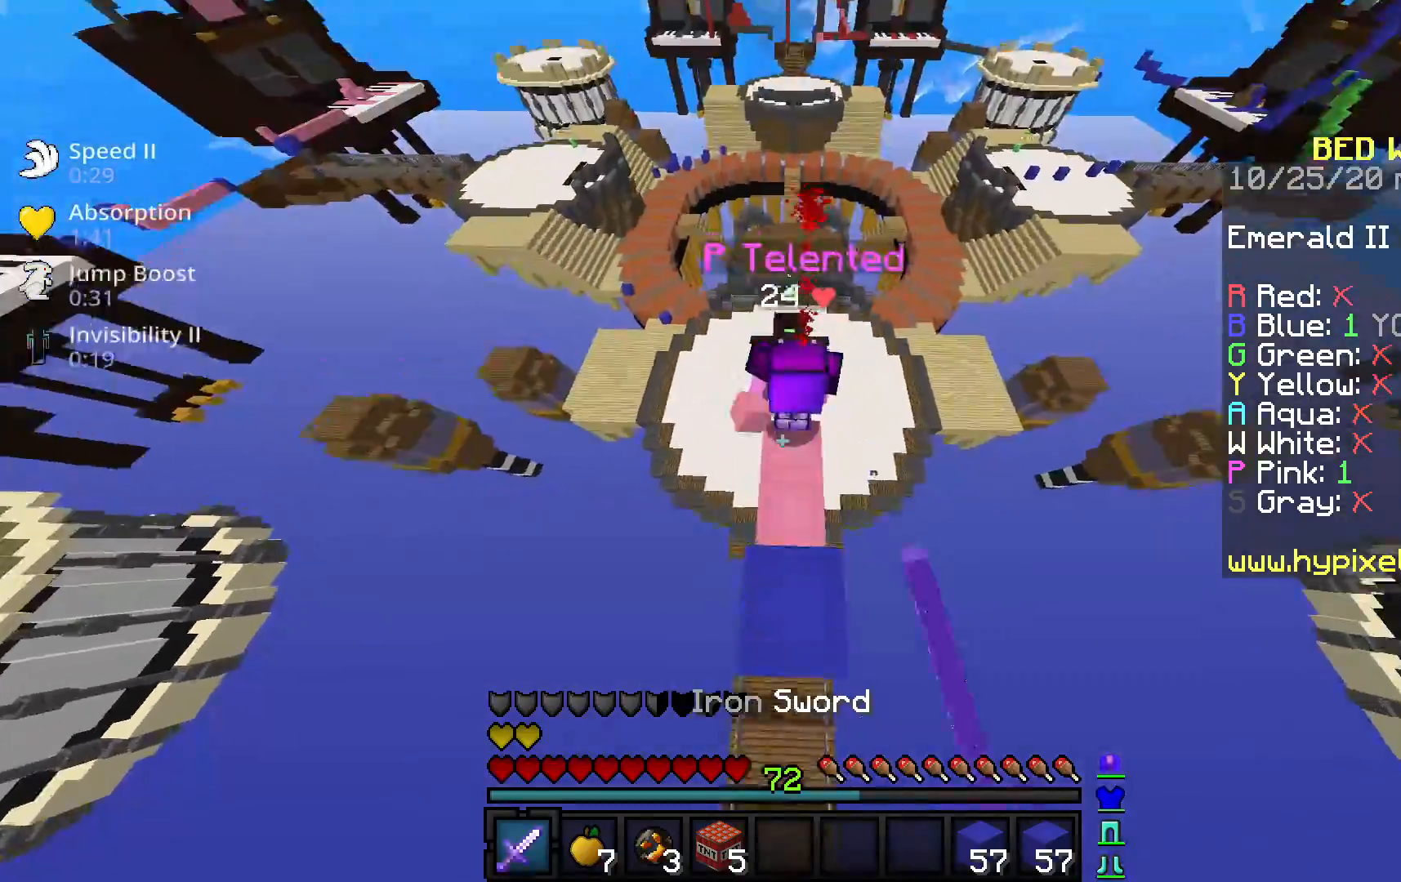
{"keys": [], "mouse": ["left"], "events": [[117, "mouse_right", "down"], [200, "w", "up"], [217, "mouse_right", "up"], [283, "mouse_right", "down"], [400, "mouse_right", "up"]]}
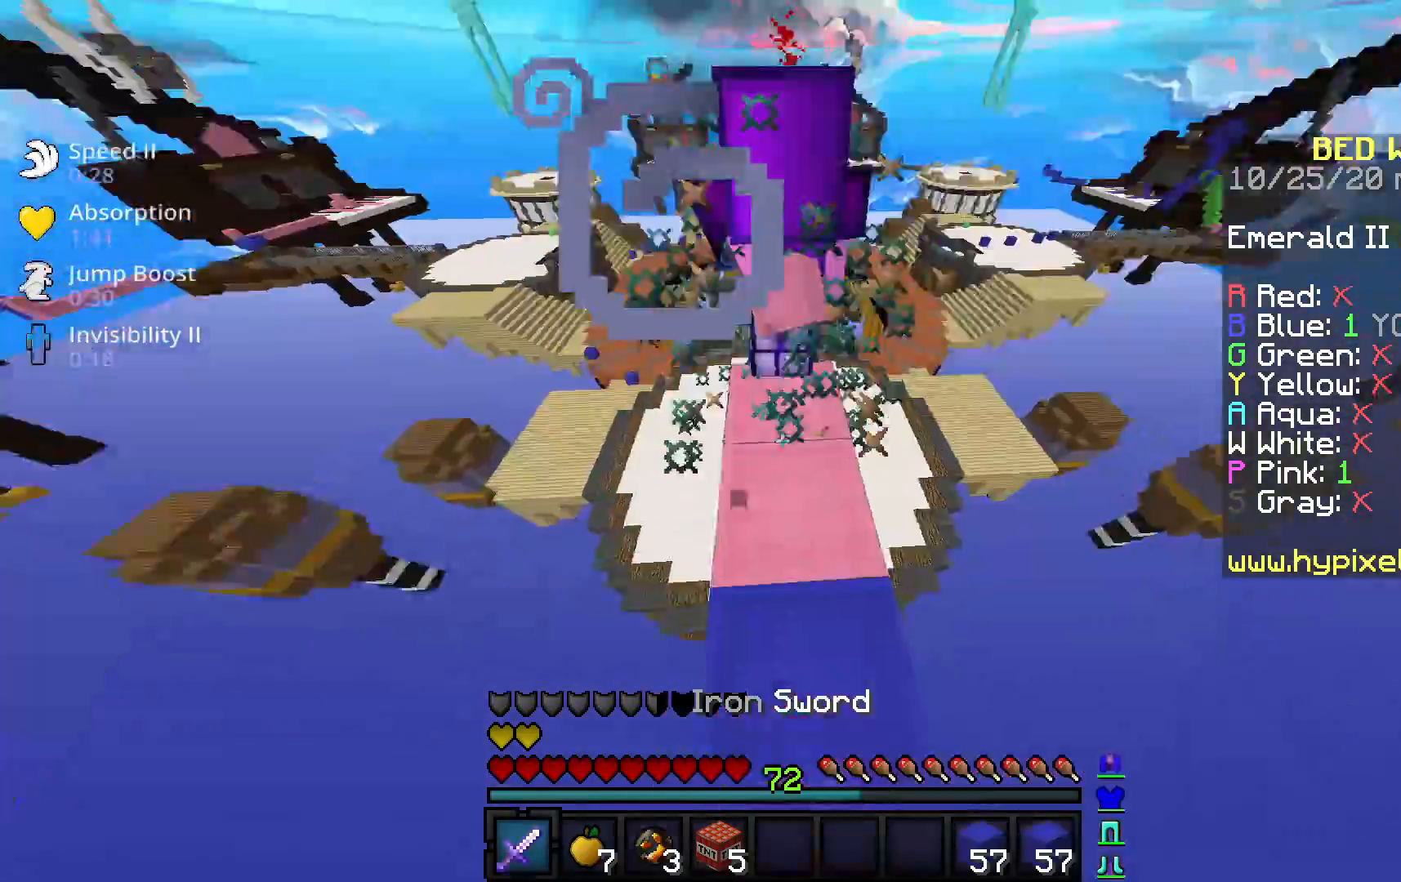
{"keys": ["a"], "mouse": ["left"], "events": [[33, "w", "down"], [83, "d", "down"], [83, "mouse_left", "up"], [150, "mouse_left", "down"], [150, "mouse_right", "down"], [200, "d", "up"], [250, "mouse_right", "up"], [283, "w", "up"], [317, "mouse_right", "down"], [400, "mouse_right", "up"], [417, "a", "down"]]}
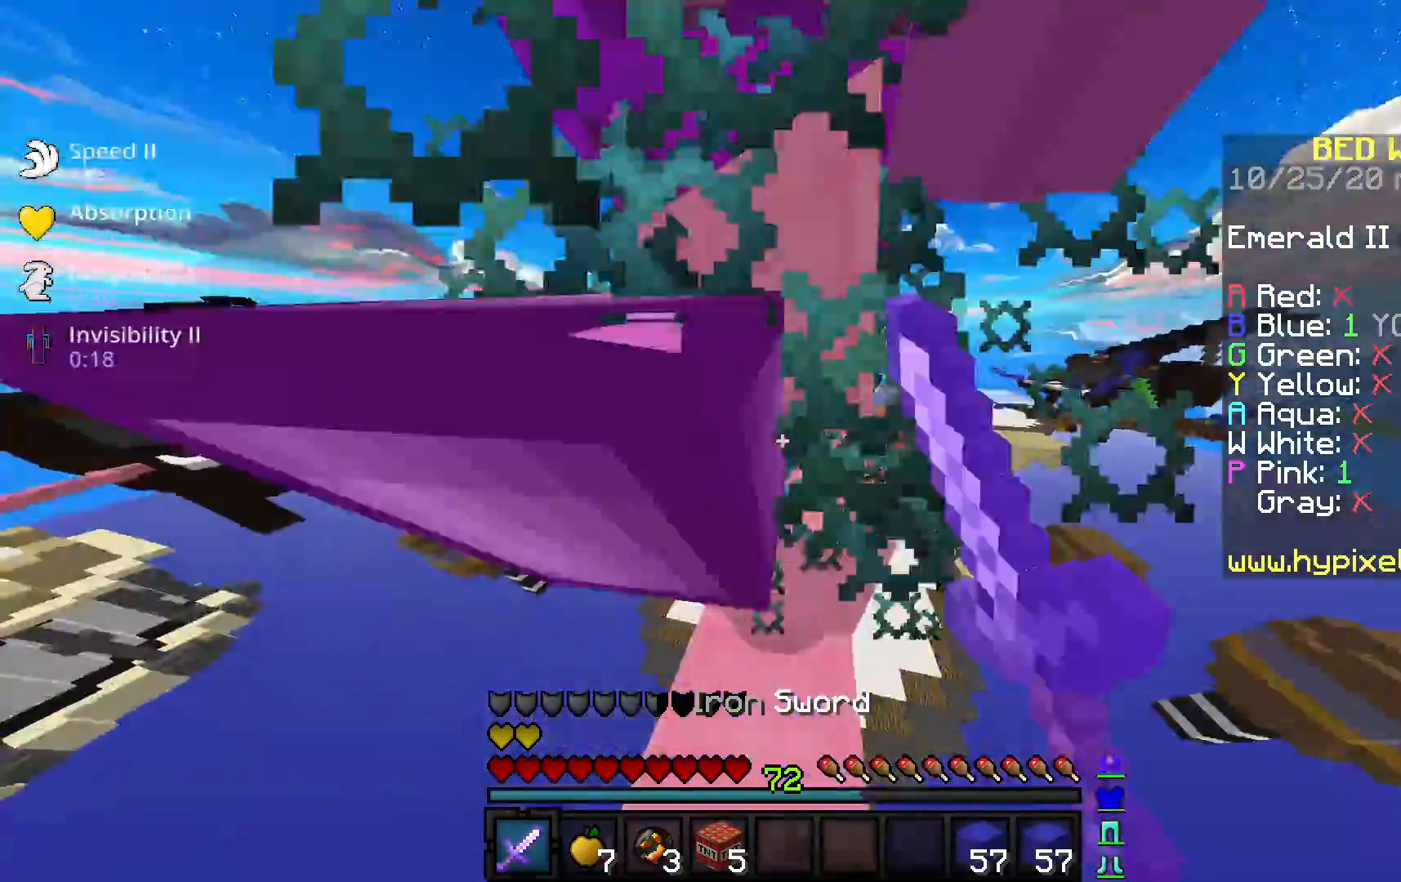
{"keys": ["w"], "mouse": ["left"], "events": [[33, "mouse_right", "down"], [50, "a", "up"], [117, "w", "down"], [133, "mouse_right", "up"], [200, "mouse_right", "down"], [267, "w", "up"], [300, "mouse_right", "up"], [417, "mouse_right", "down"], [450, "w", "down"], [500, "mouse_right", "up"]]}
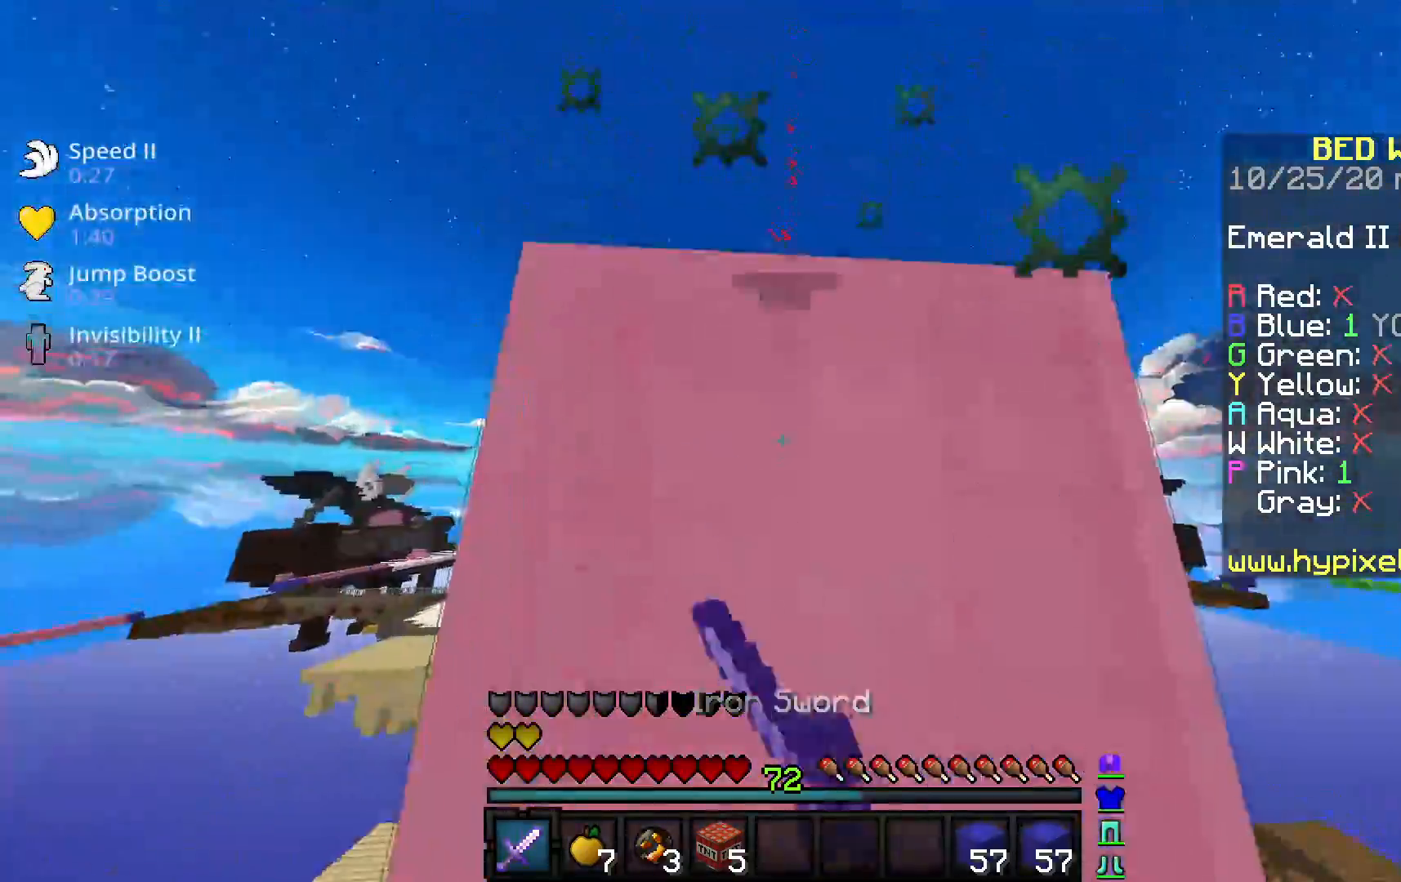
{"keys": ["w"], "mouse": [], "events": [[117, "mouse_left", "up"], [133, "space", "down"], [150, "w", "up"], [267, "w", "down"], [417, "space", "up"]]}
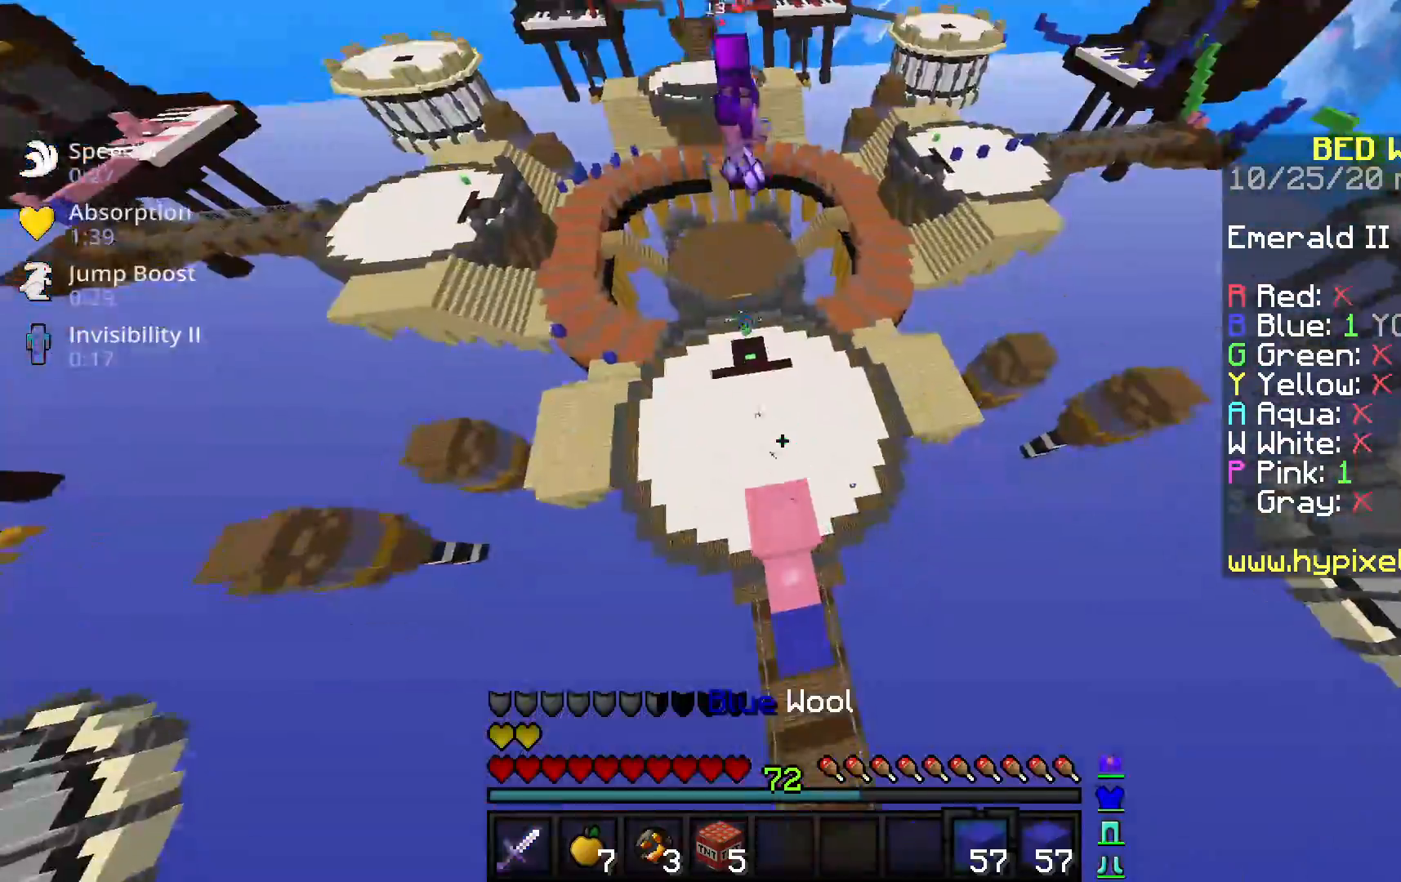
{"keys": ["w"], "mouse": [], "events": [[50, "w", "up"], [500, "w", "down"]]}
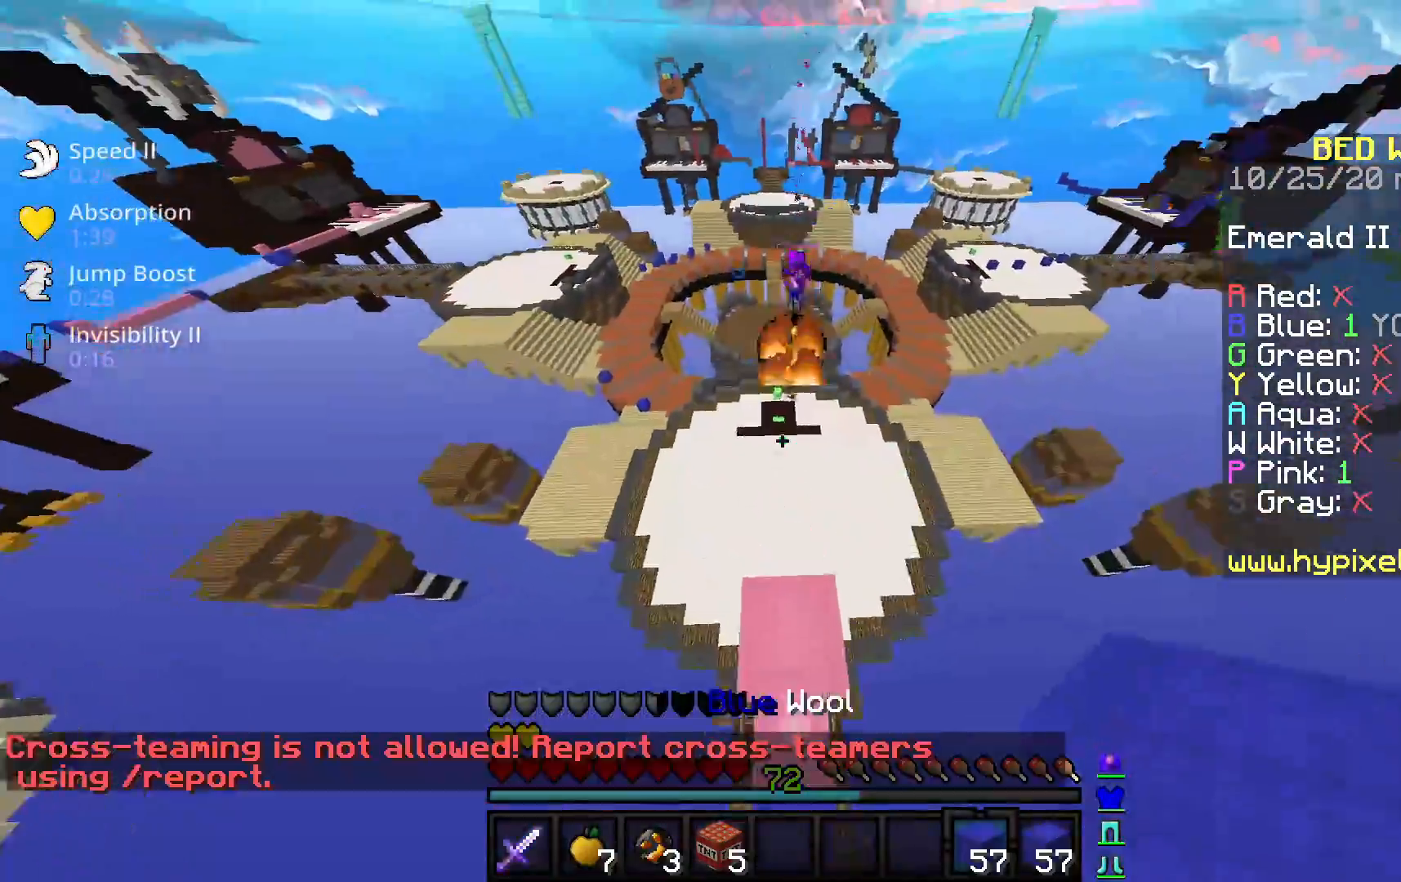
{"keys": [], "mouse": [], "events": [[167, "w", "up"]]}
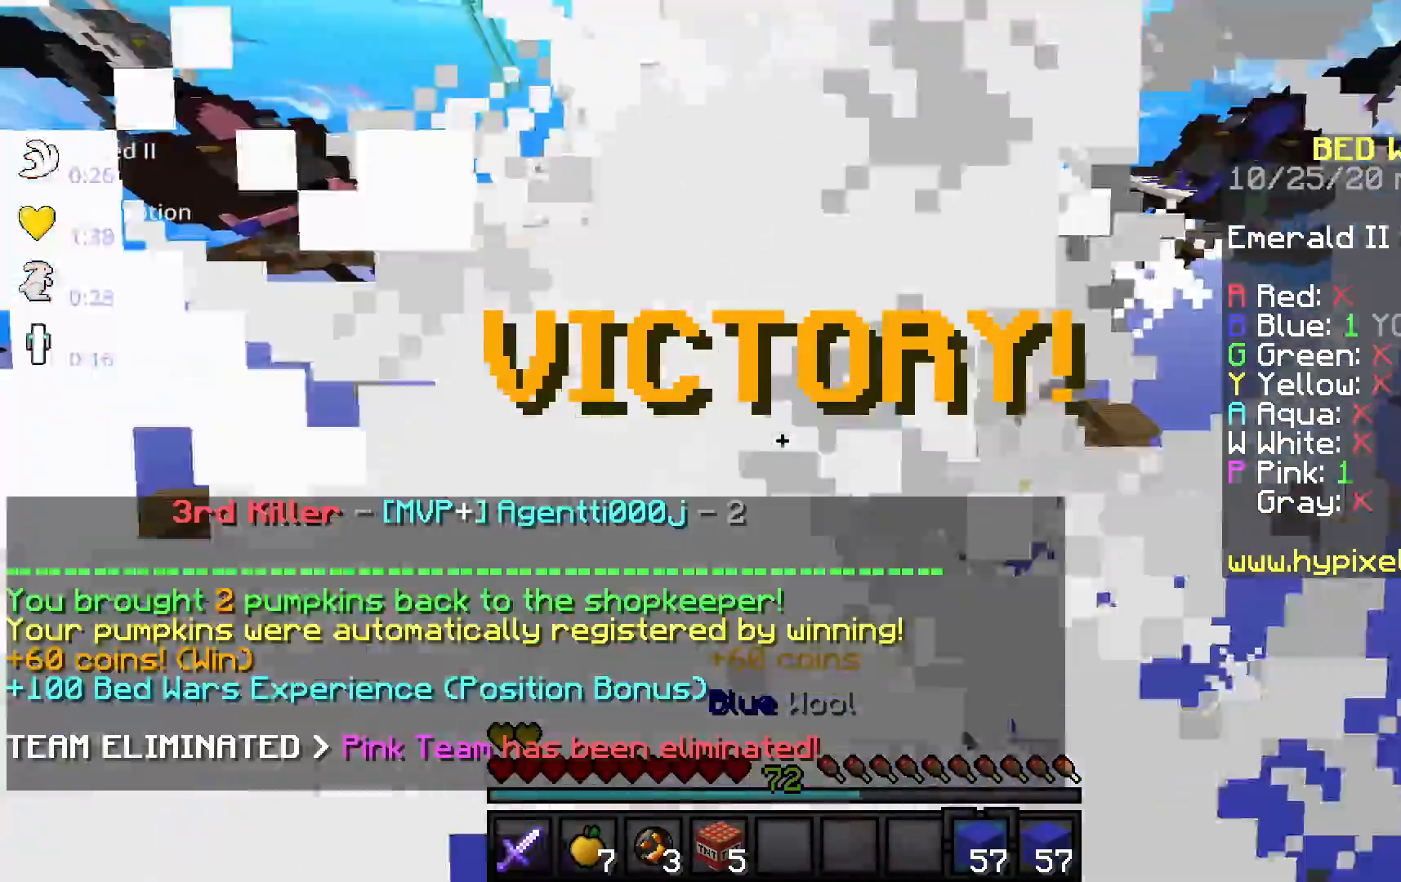
{"keys": [], "mouse": [], "events": []}
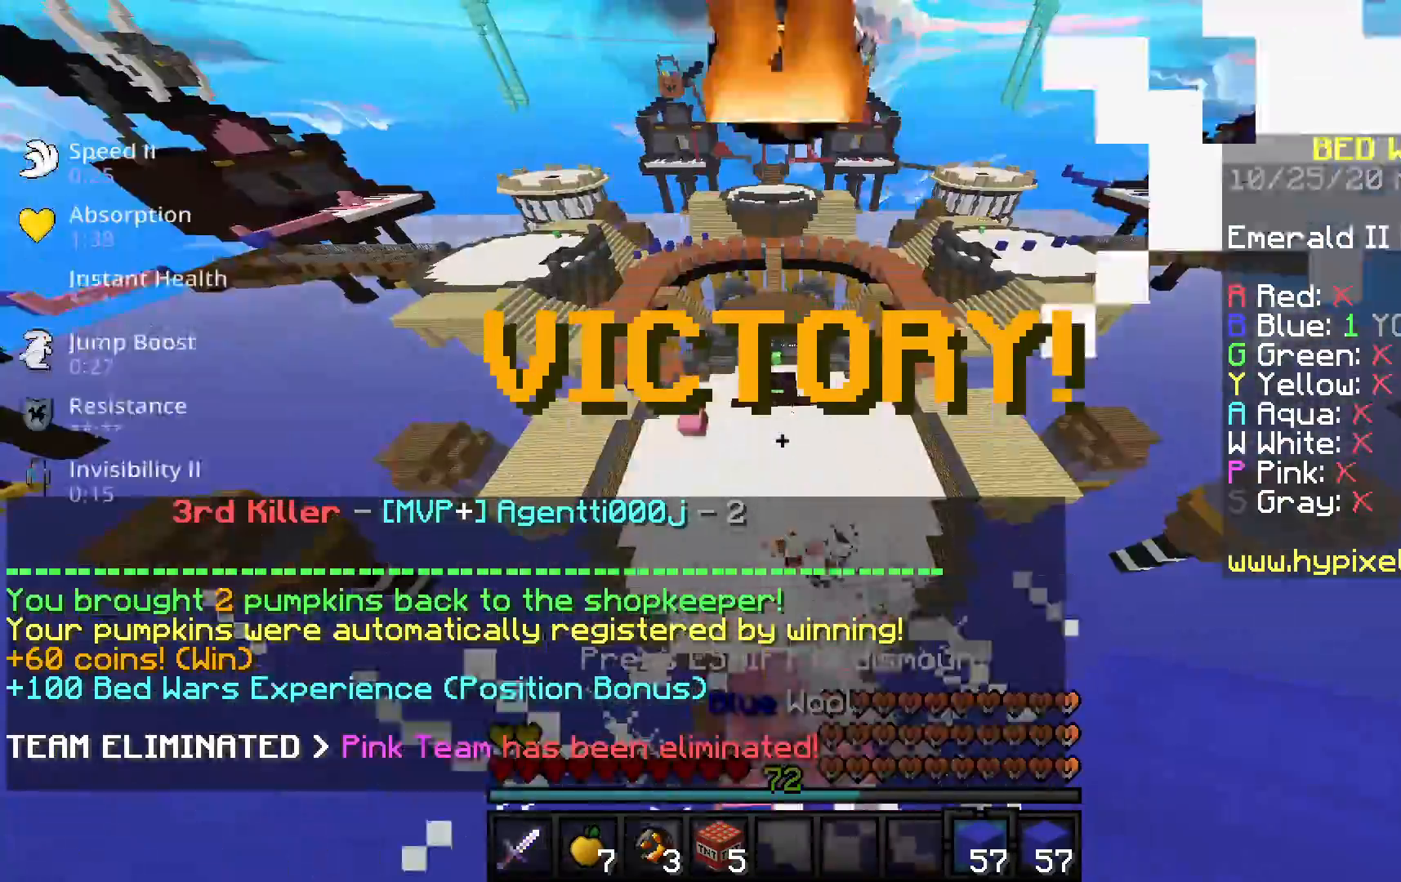
{"keys": [], "mouse": [], "events": []}
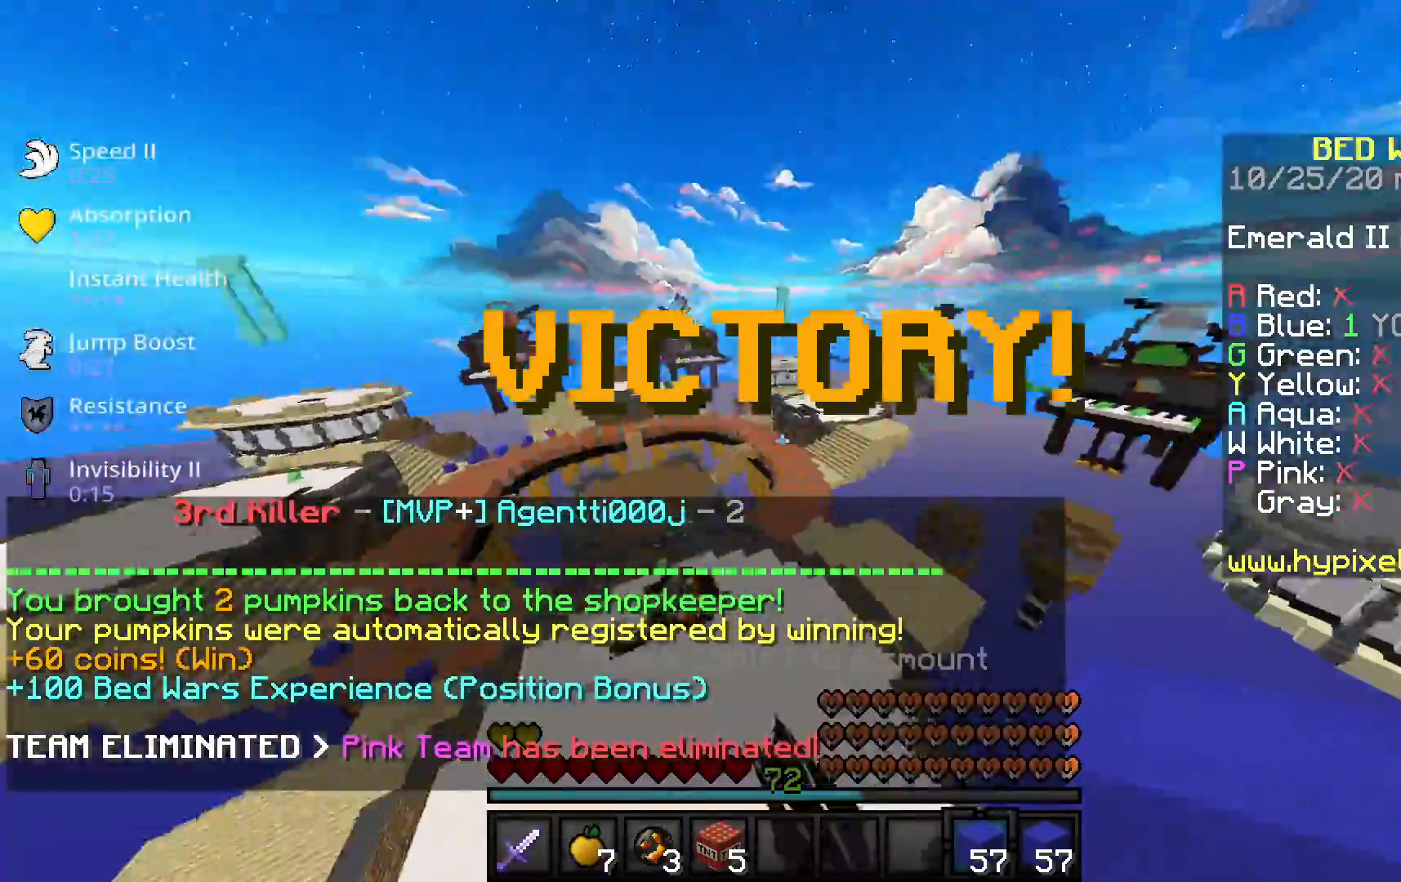
{"keys": [], "mouse": [], "events": []}
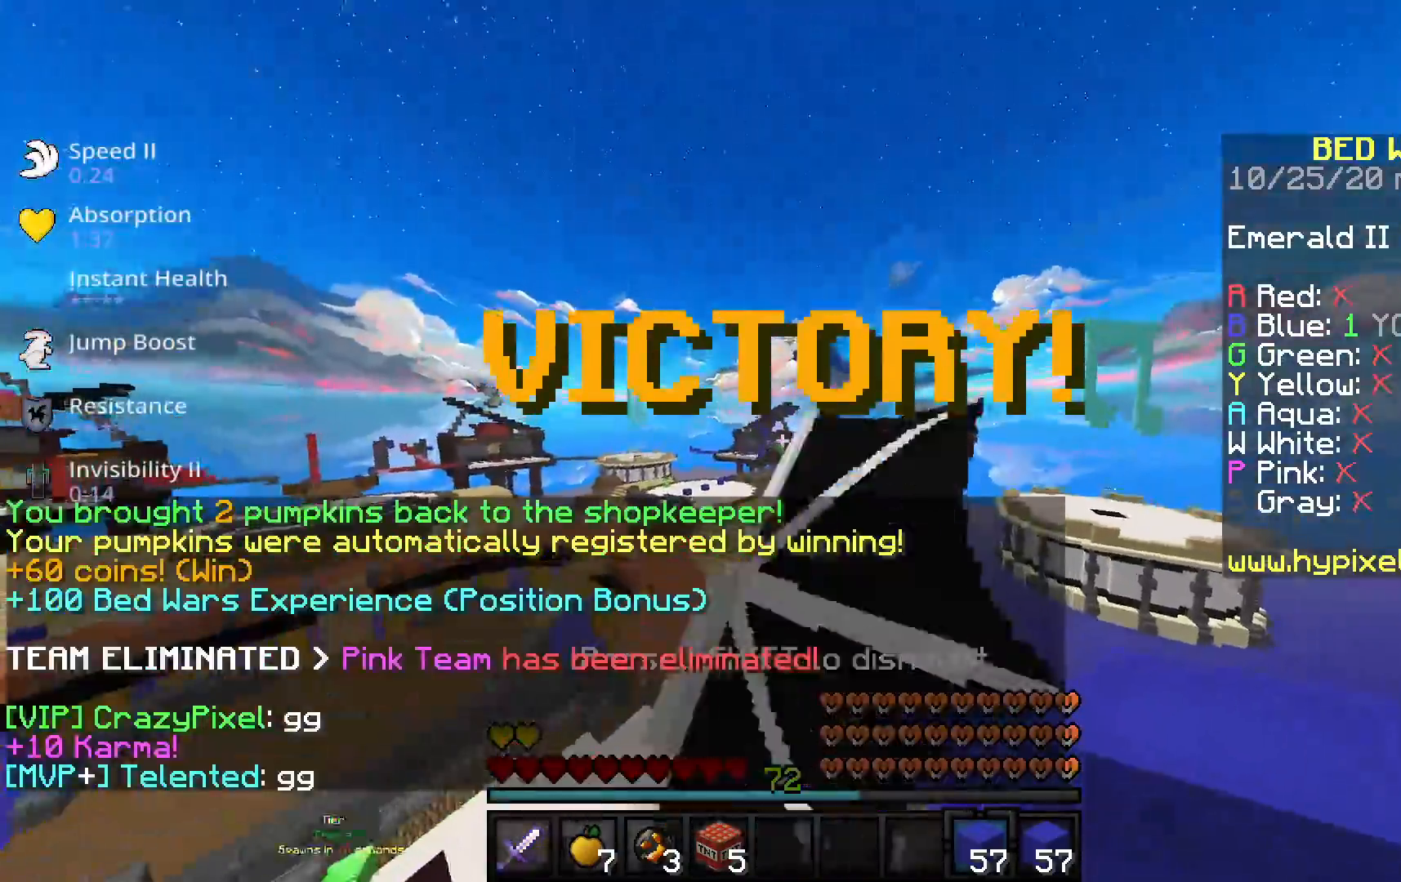
{"keys": [], "mouse": [], "events": []}
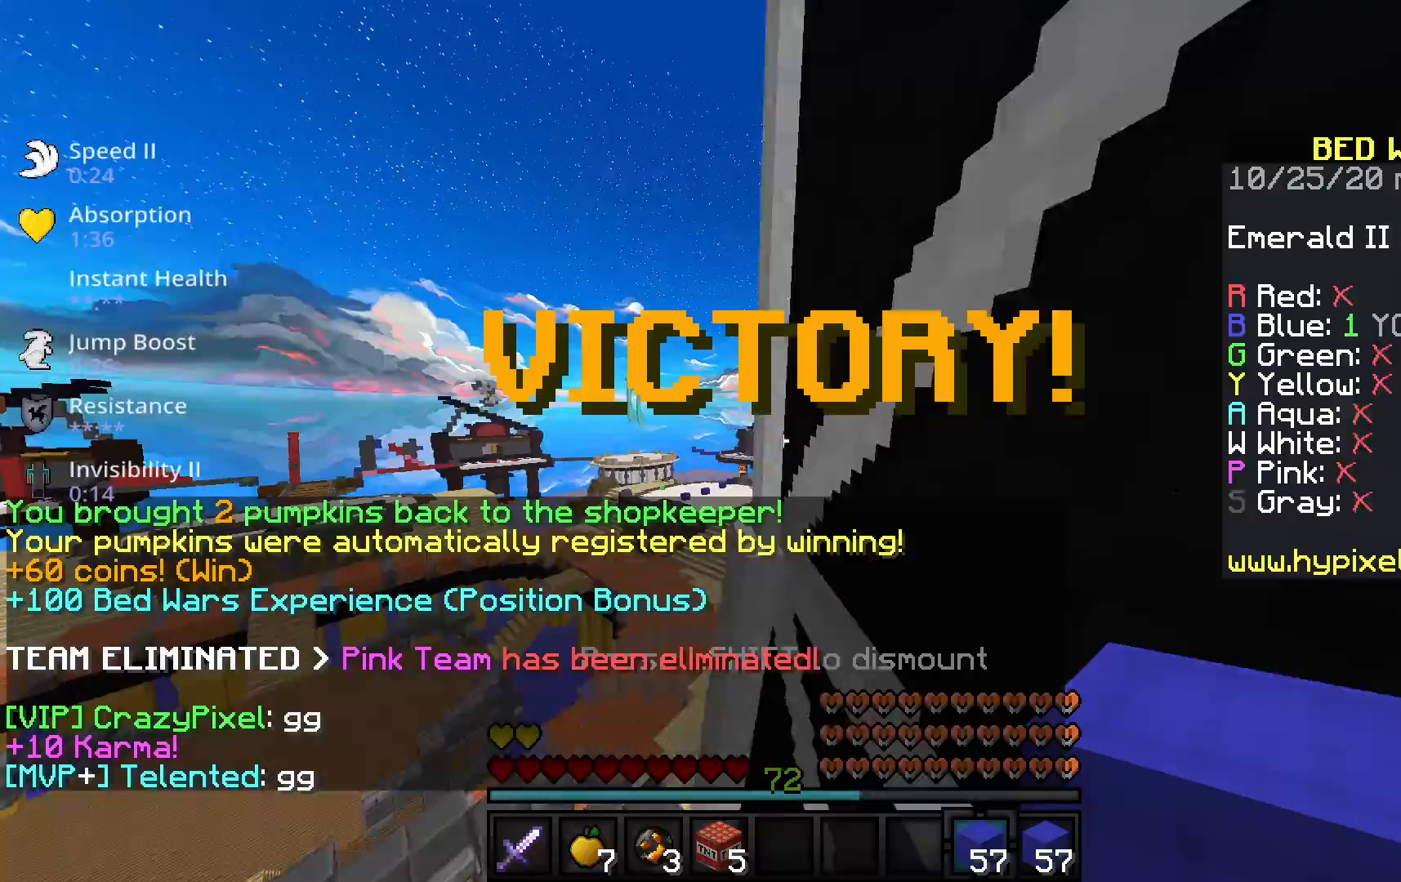
{"keys": ["d", "w"], "mouse": [], "events": [[217, "space", "down"], [217, "w", "down"], [317, "d", "down"], [383, "space", "up"]]}
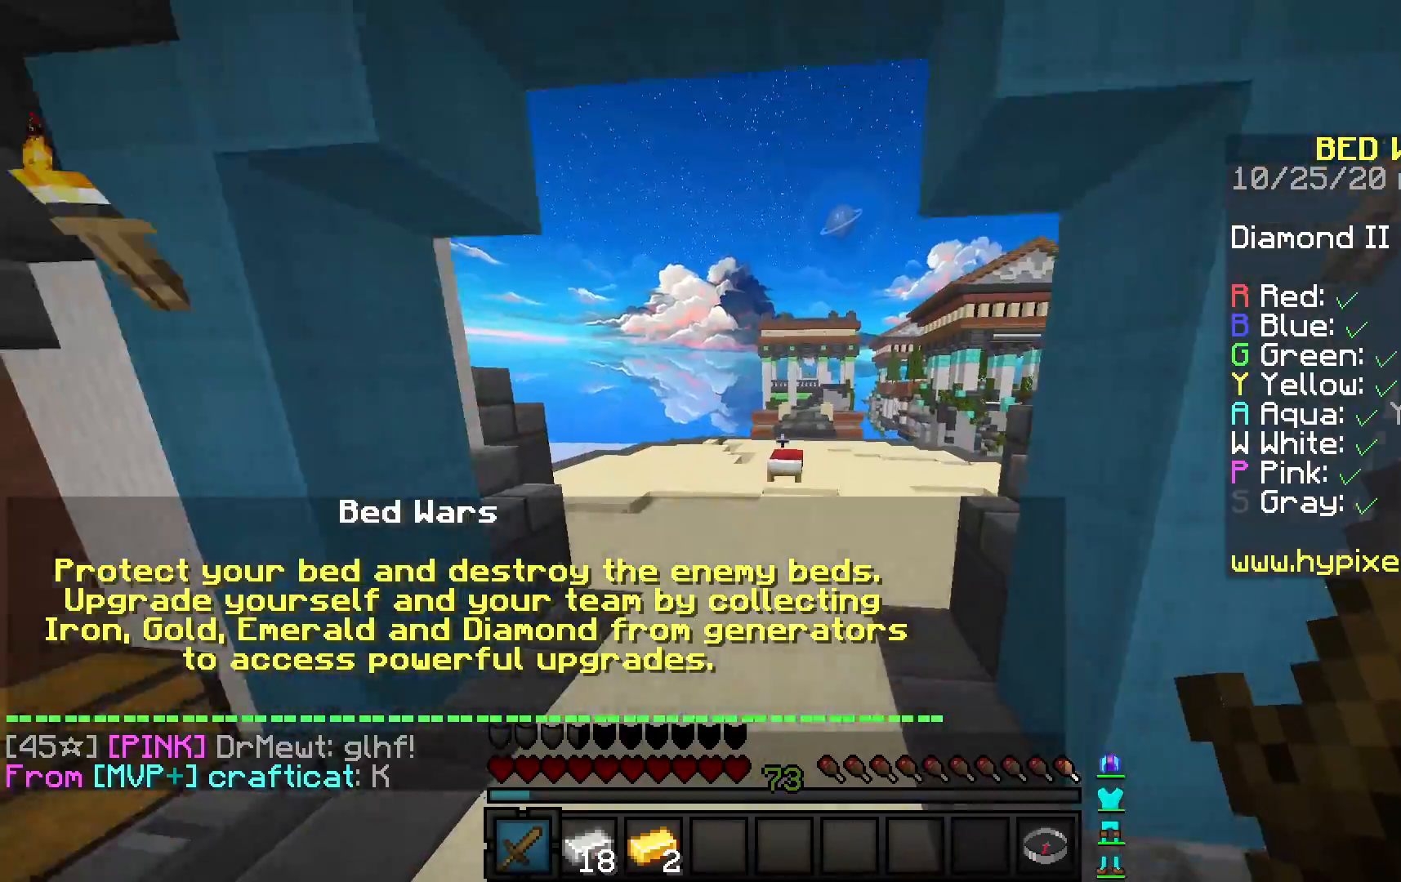
{"keys": ["d", "w"], "mouse": [], "events": [[100, "d", "up"], [100, "space", "down"], [283, "d", "down"], [400, "space", "up"]]}
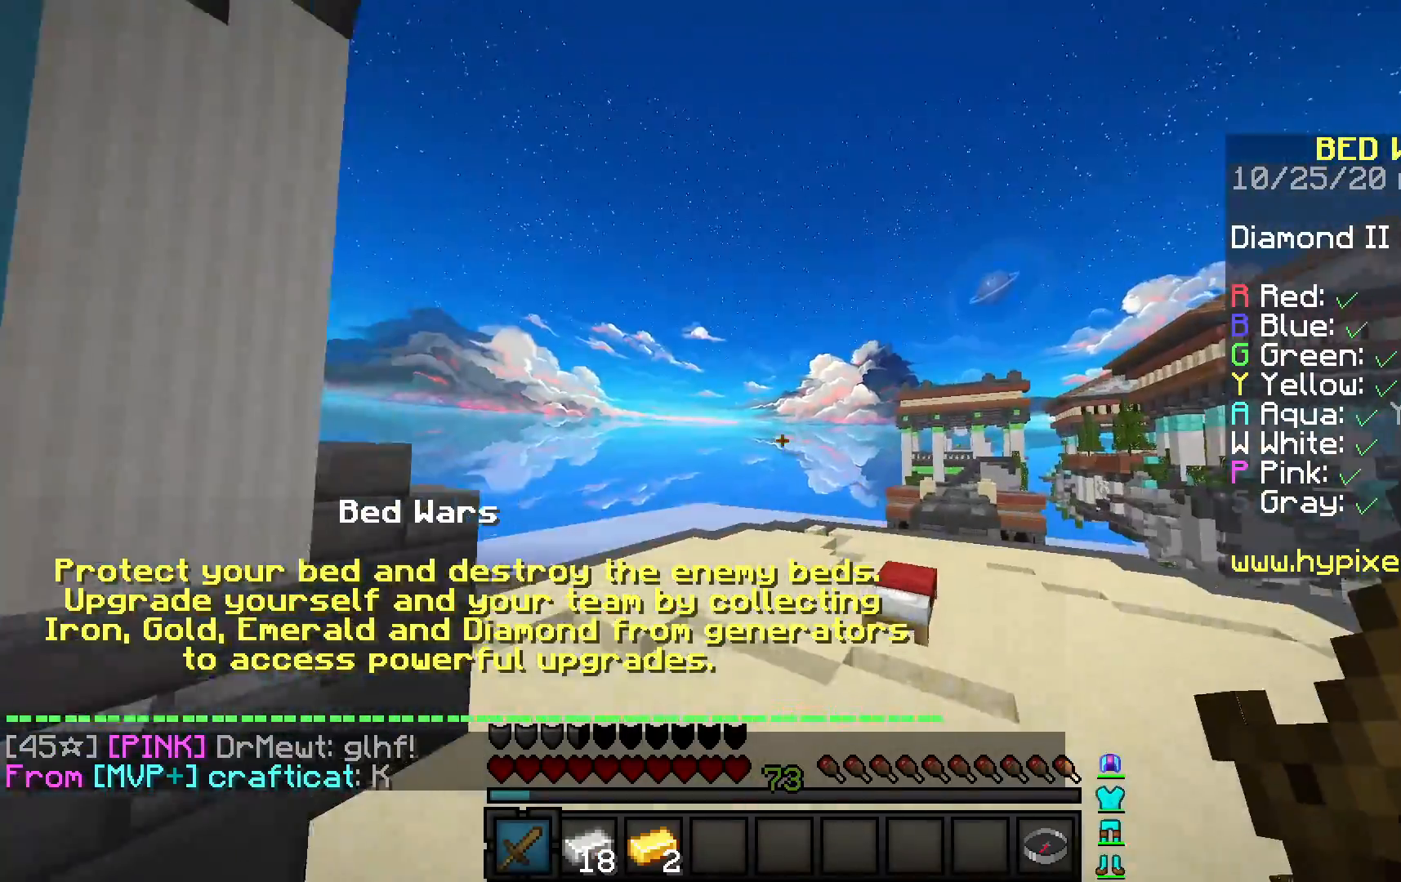
{"keys": ["a", "w"], "mouse": [], "events": [[33, "d", "up"], [167, "space", "down"], [233, "a", "down"], [467, "space", "up"]]}
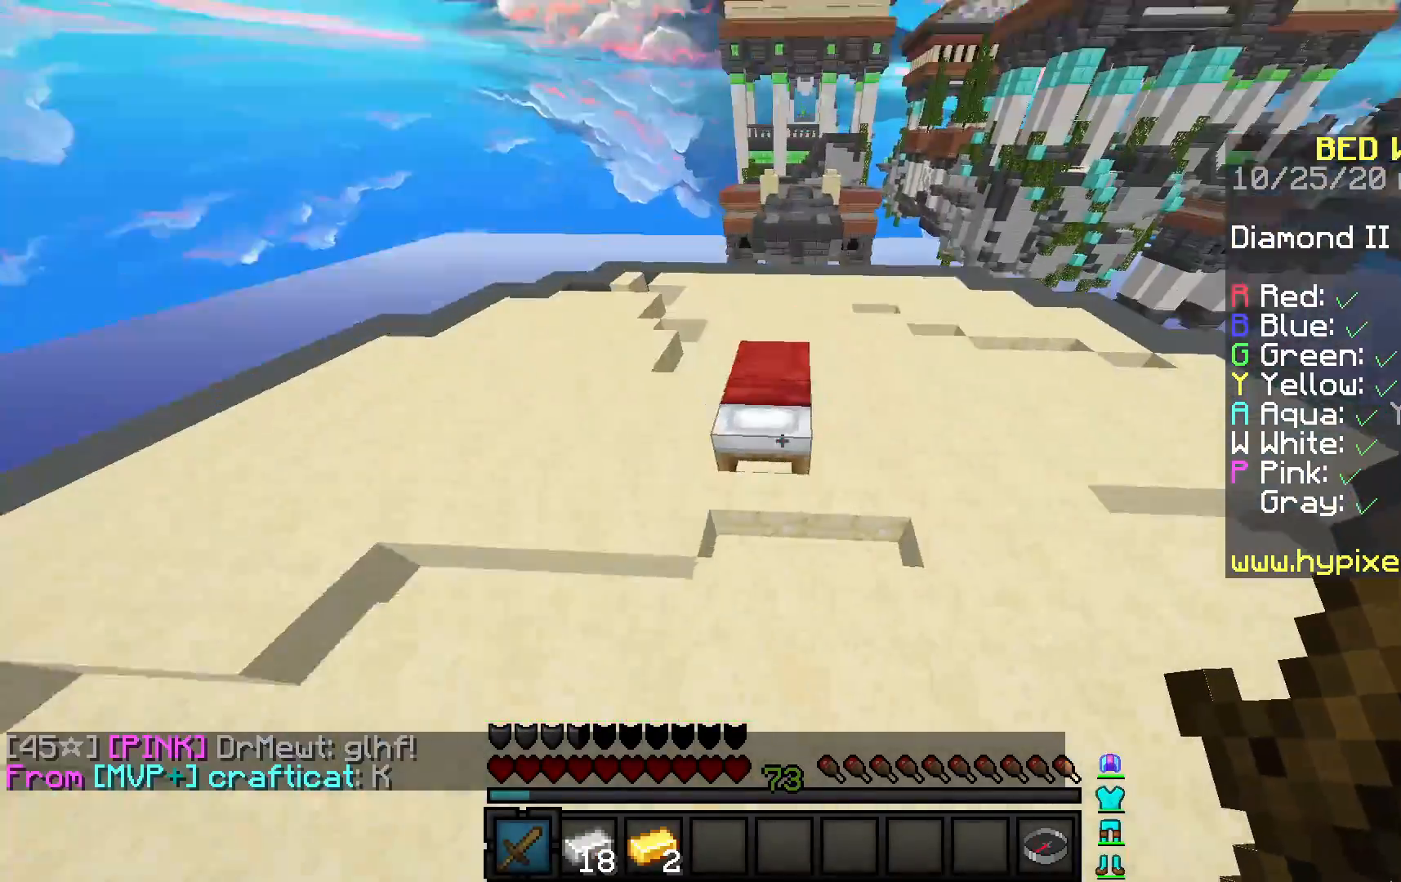
{"keys": ["a"], "mouse": ["left"], "events": [[200, "w", "up"], [217, "mouse_left", "down"]]}
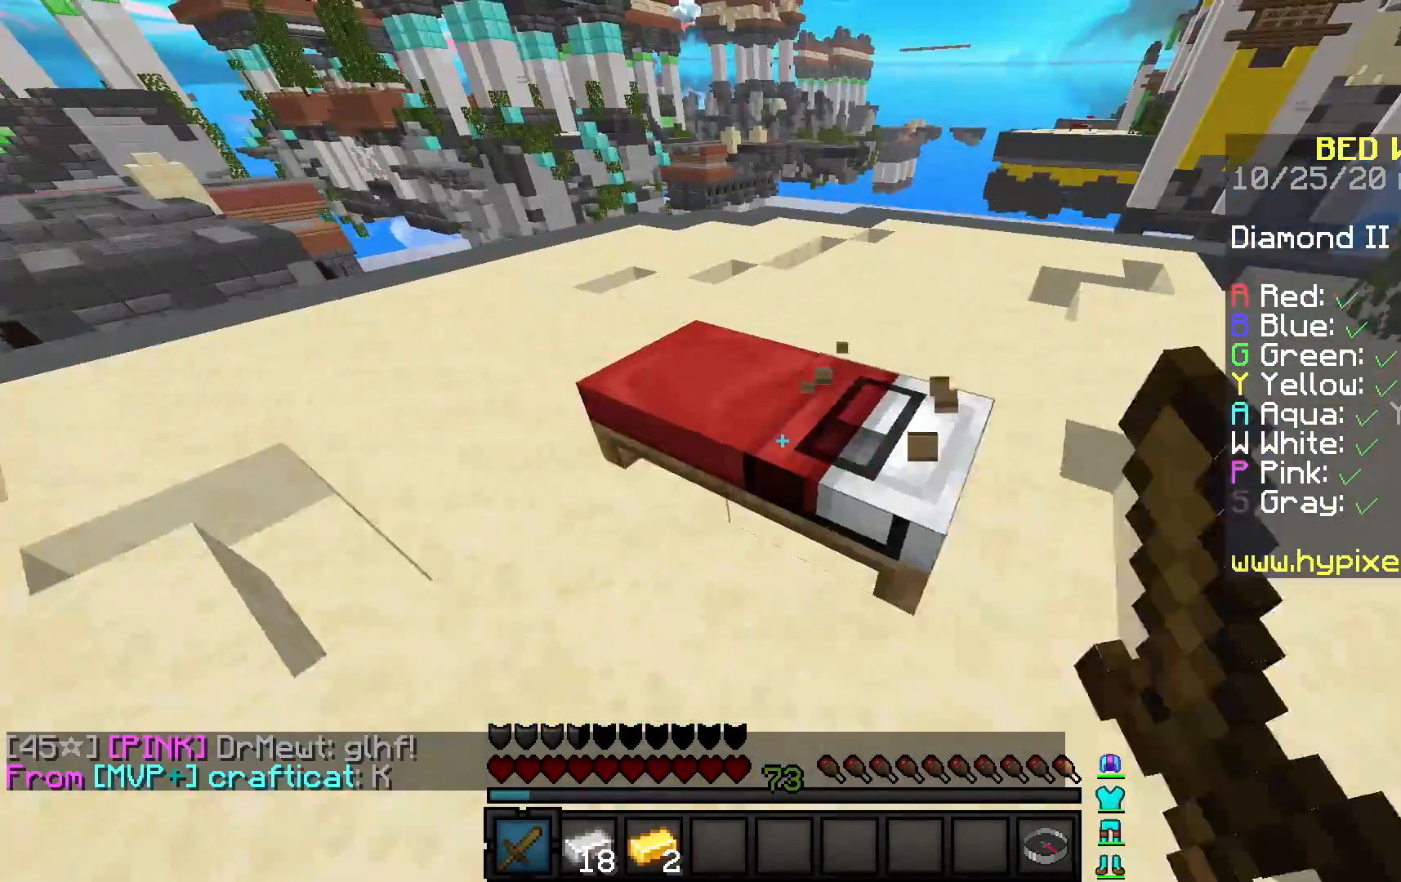
{"keys": ["a"], "mouse": ["left"], "events": []}
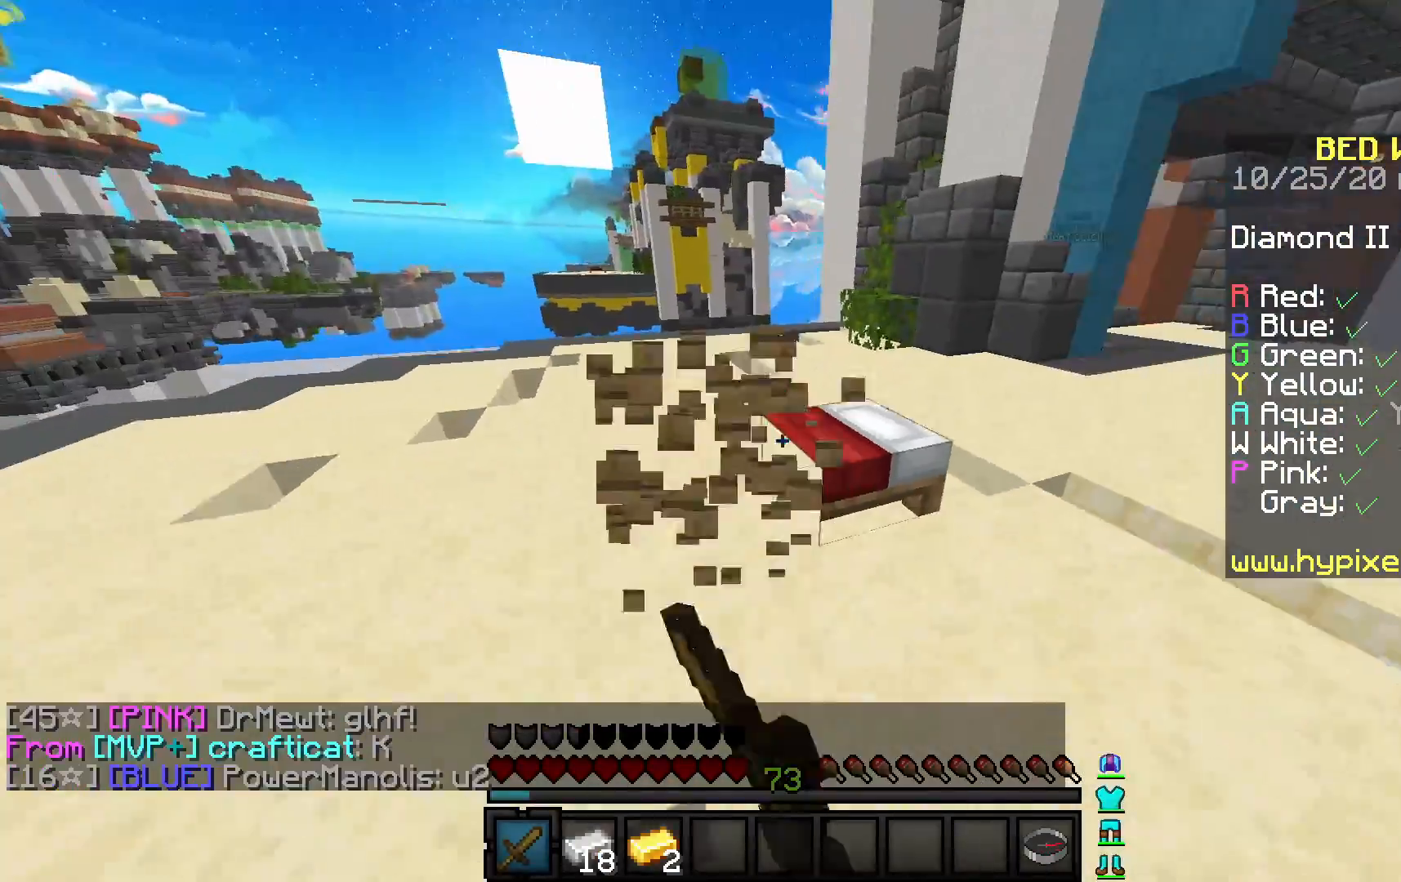
{"keys": ["s"], "mouse": [], "events": [[317, "s", "down"], [333, "mouse_left", "up"], [350, "a", "up"]]}
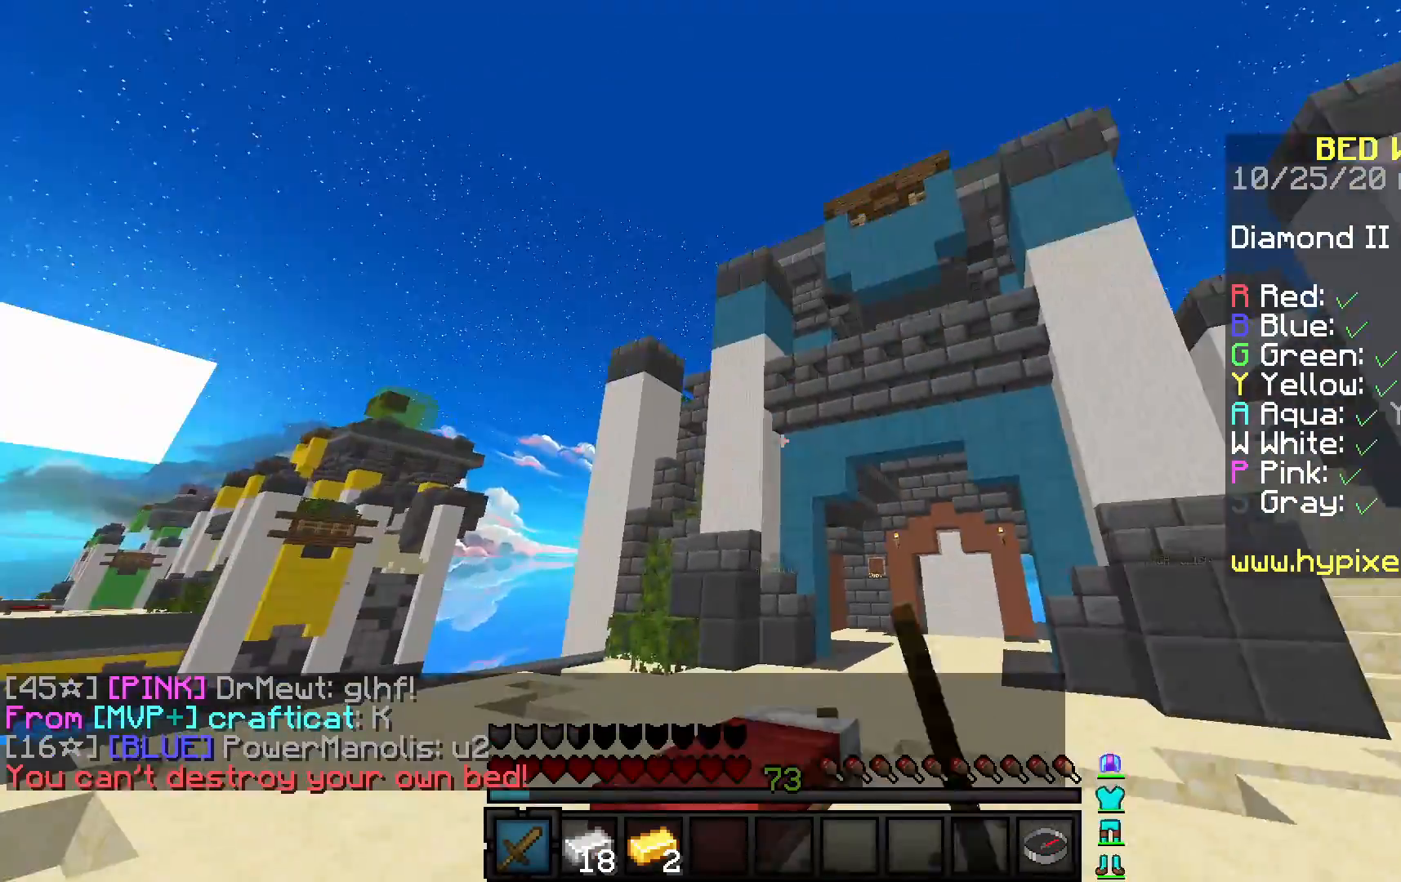
{"keys": ["d"], "mouse": [], "events": [[33, "mouse_left", "down"], [167, "d", "down"], [167, "mouse_right", "down"], [250, "mouse_left", "up"], [400, "s", "up"], [450, "mouse_right", "up"]]}
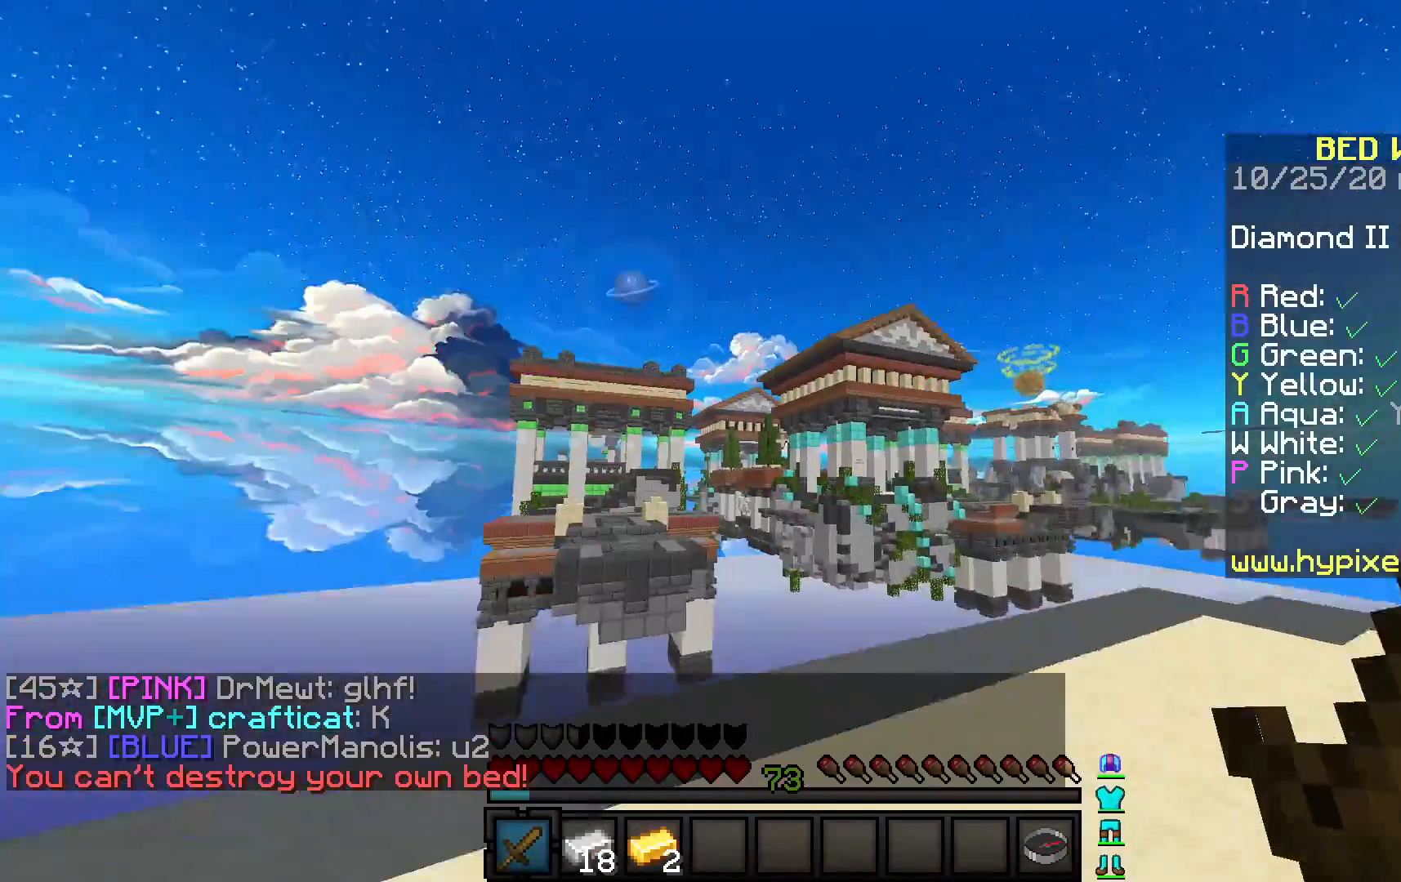
{"keys": ["d"], "mouse": [], "events": []}